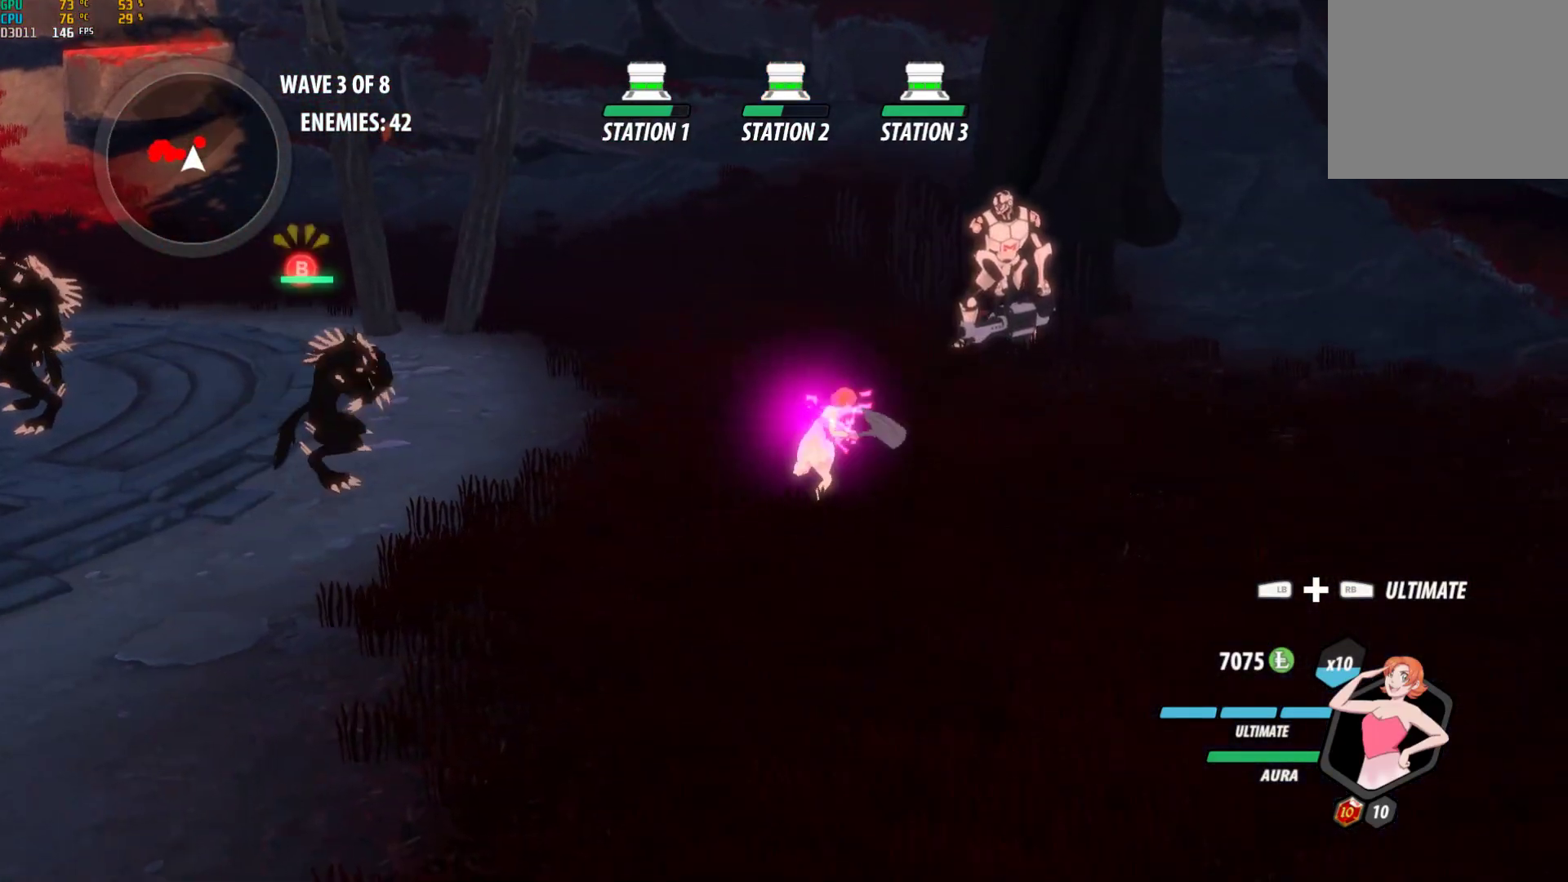
Gameplay with a controller (Xbox layout); each line is a JSON object with the inputs held at the frame after it. "events" lists button and stick changes between this image and that frame as [ms after this image, input, new state], when the widget could be followed in between. Not read: L2.
{"buttons": [], "left_stick": "center", "right_stick": "center", "events": [[150, "A", "down"], [217, "L1", "down"], [267, "A", "up"], [267, "Y", "down"], [400, "L1", "up"], [417, "Y", "up"], [500, "left_stick", "center"]]}
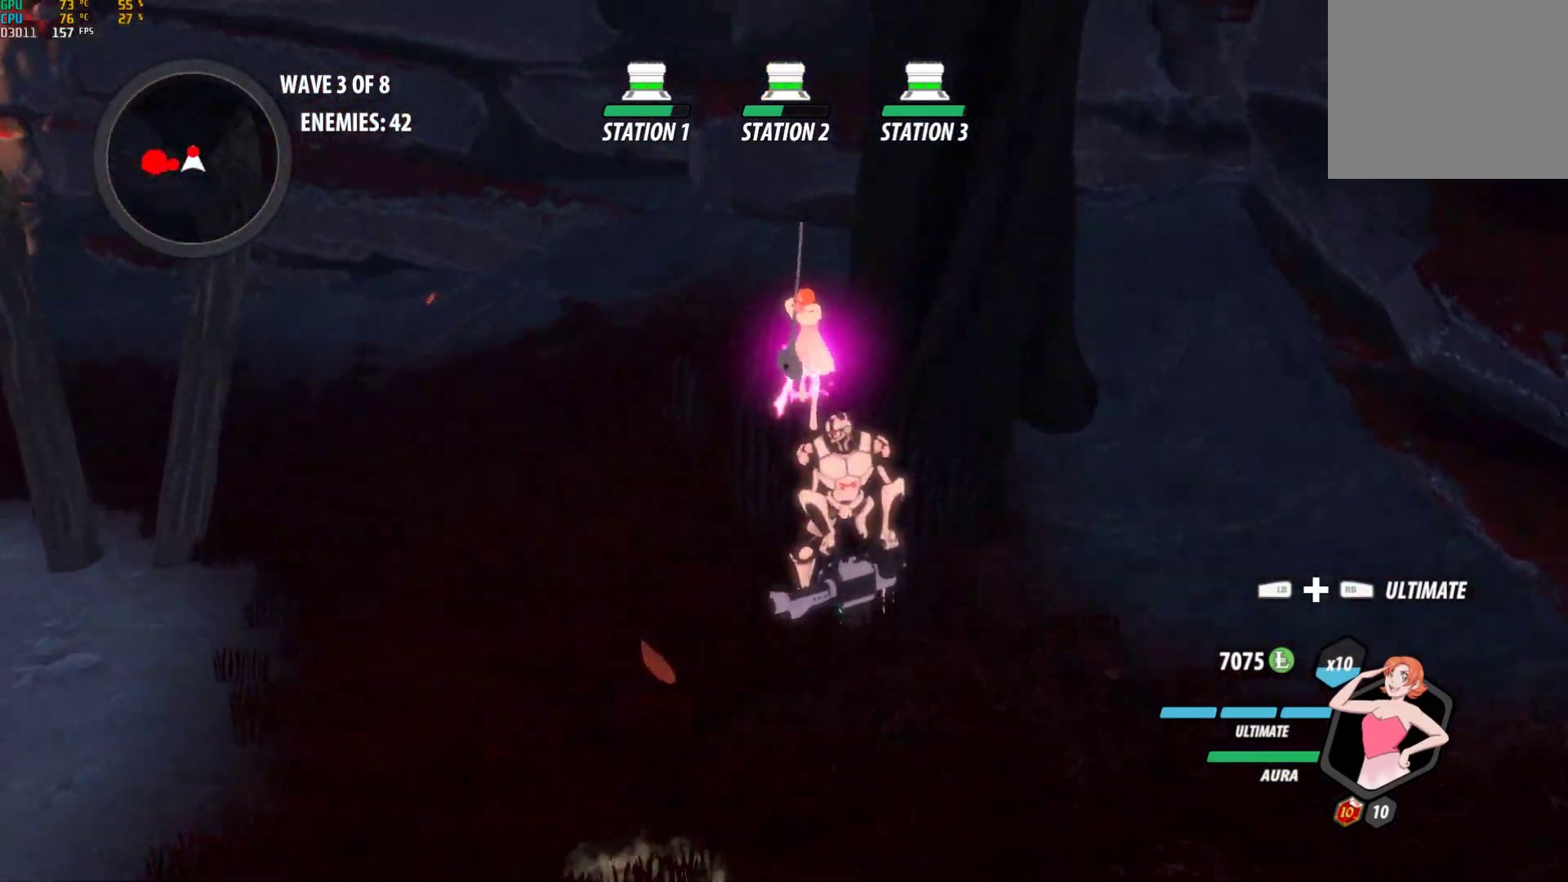
{"buttons": ["A", "L1"], "left_stick": "up", "right_stick": "center", "events": [[367, "B", "down"], [433, "B", "up"], [450, "left_stick", "up"], [483, "A", "down"], [500, "L1", "down"]]}
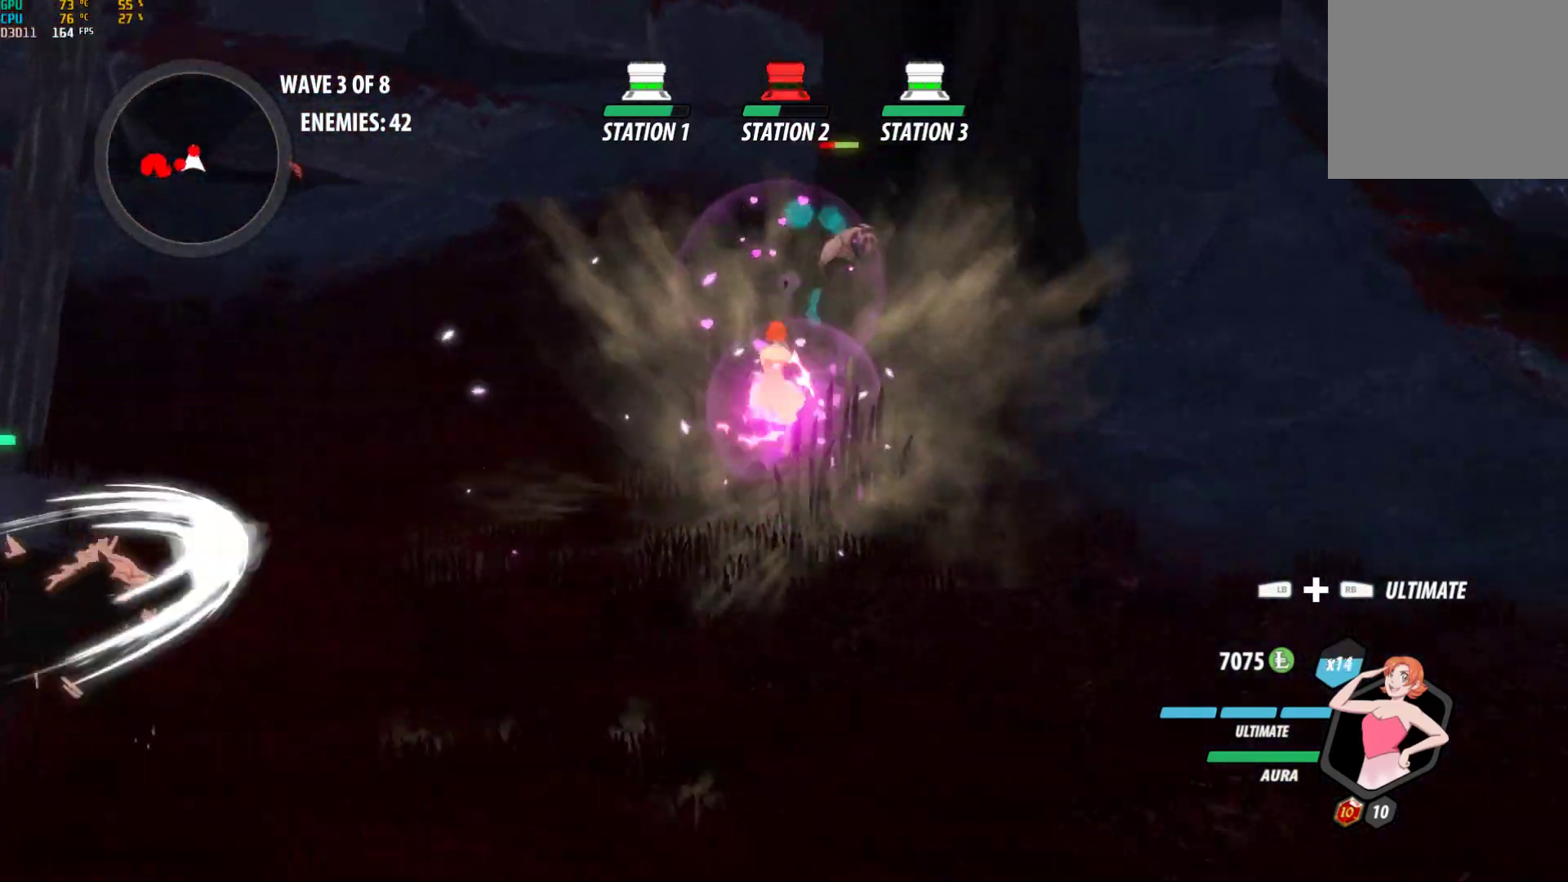
{"buttons": [], "left_stick": "center", "right_stick": "center", "events": [[50, "A", "up"], [50, "Y", "down"], [183, "L1", "up"], [183, "Y", "up"], [250, "left_stick", "center"]]}
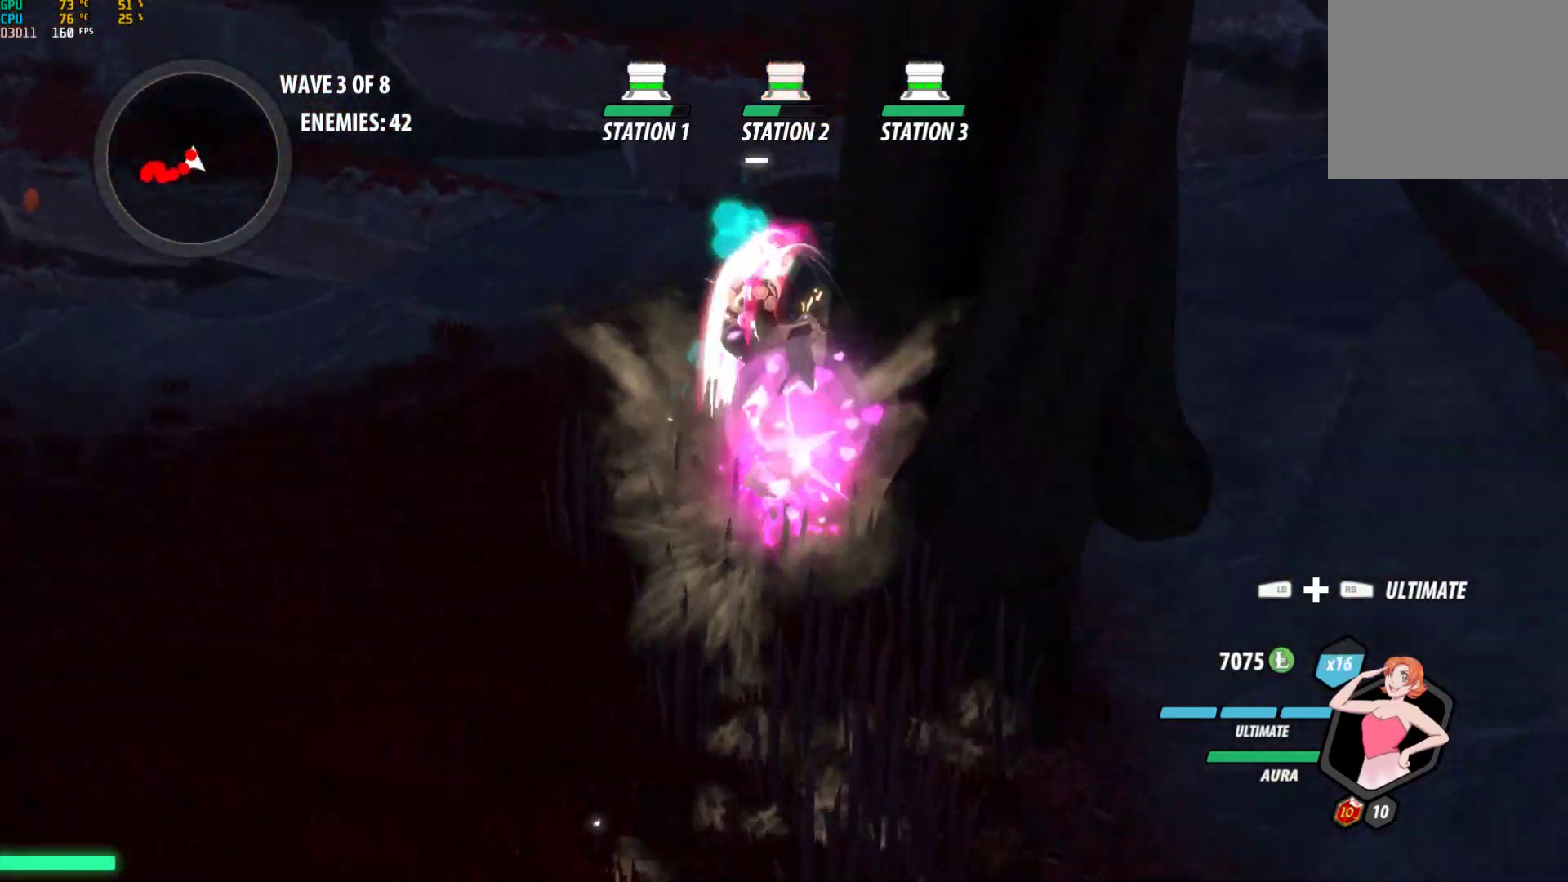
{"buttons": [], "left_stick": "center", "right_stick": "center", "events": [[150, "B", "down"], [250, "B", "up"], [250, "left_stick", "down-left"], [283, "A", "down"], [317, "L1", "down"], [333, "A", "up"], [333, "Y", "down"], [433, "L1", "up"], [500, "Y", "up"], [500, "left_stick", "center"]]}
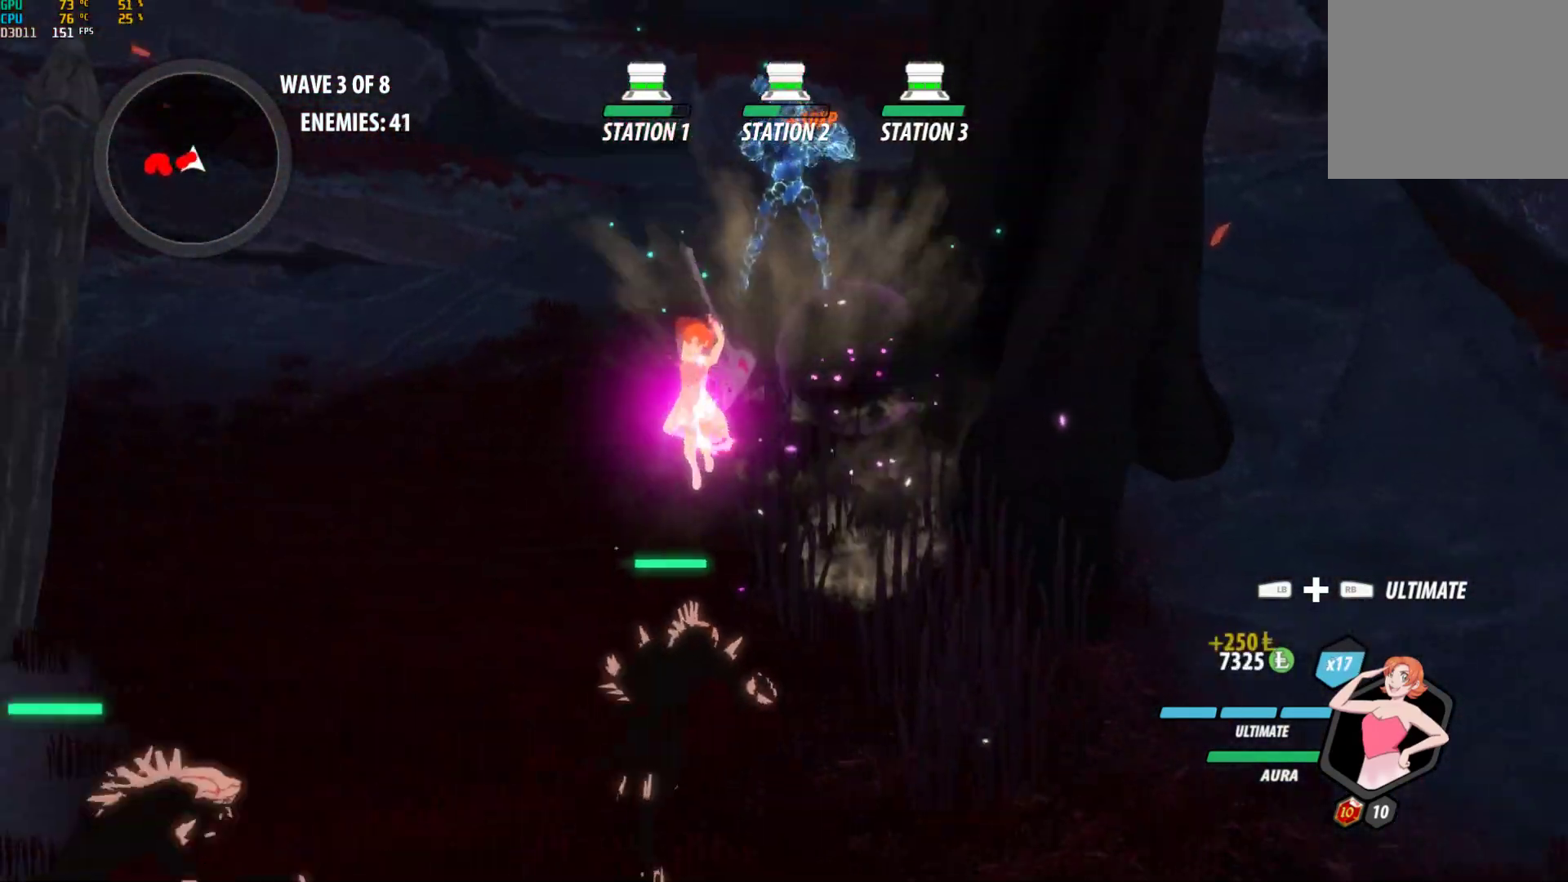
{"buttons": ["B"], "left_stick": "center", "right_stick": "center", "events": [[500, "B", "down"]]}
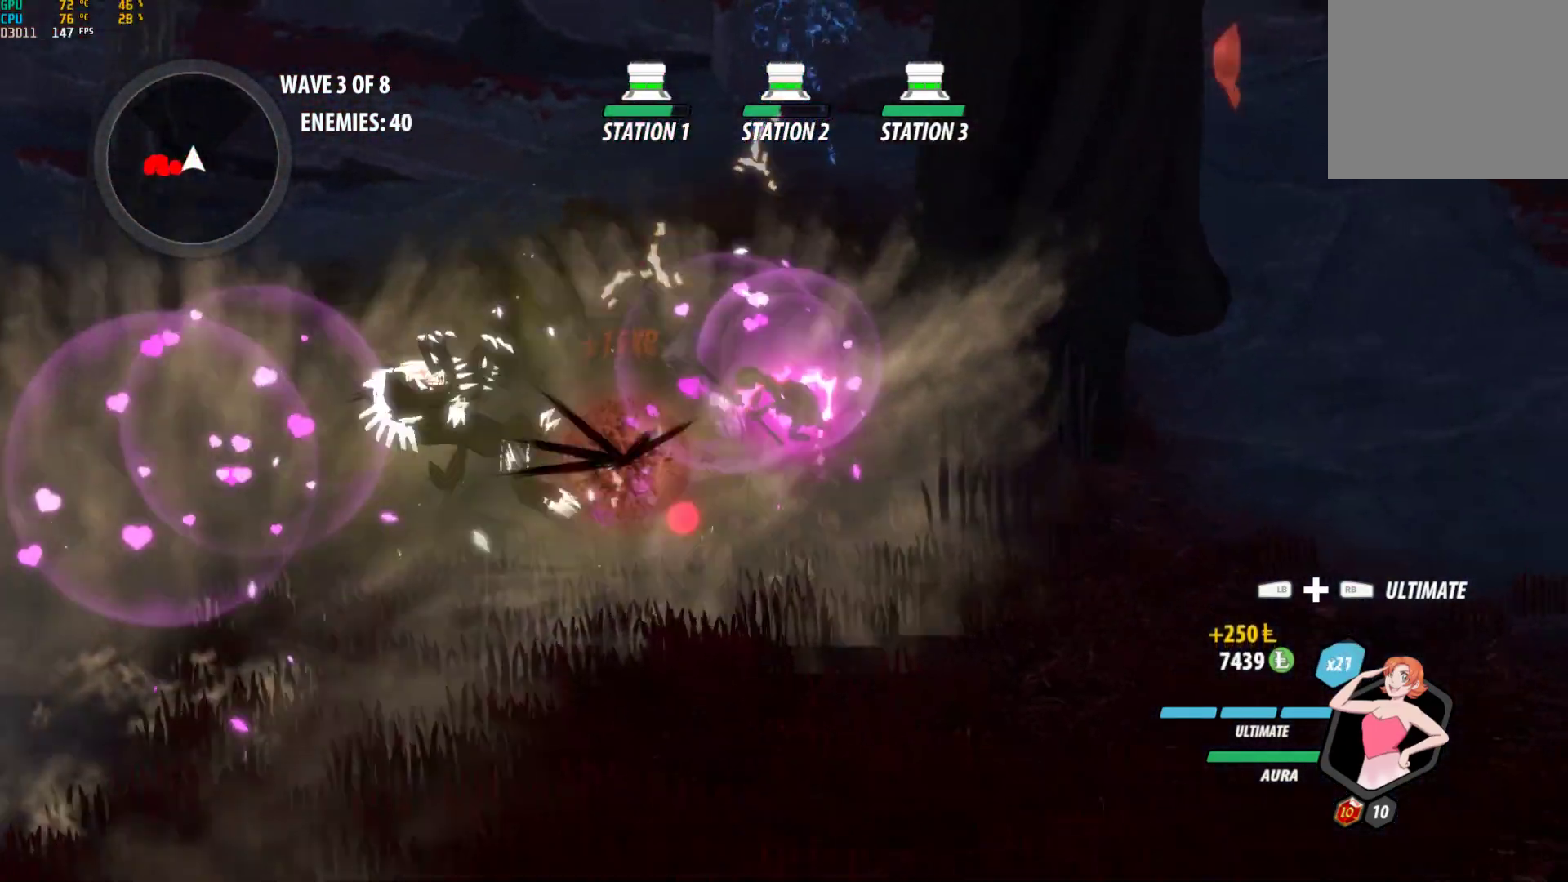
{"buttons": [], "left_stick": "center", "right_stick": "center", "events": [[100, "B", "up"], [100, "left_stick", "left"], [133, "A", "down"], [167, "A", "up"], [167, "L1", "down"], [200, "Y", "down"], [300, "L1", "up"], [367, "Y", "up"], [383, "left_stick", "center"]]}
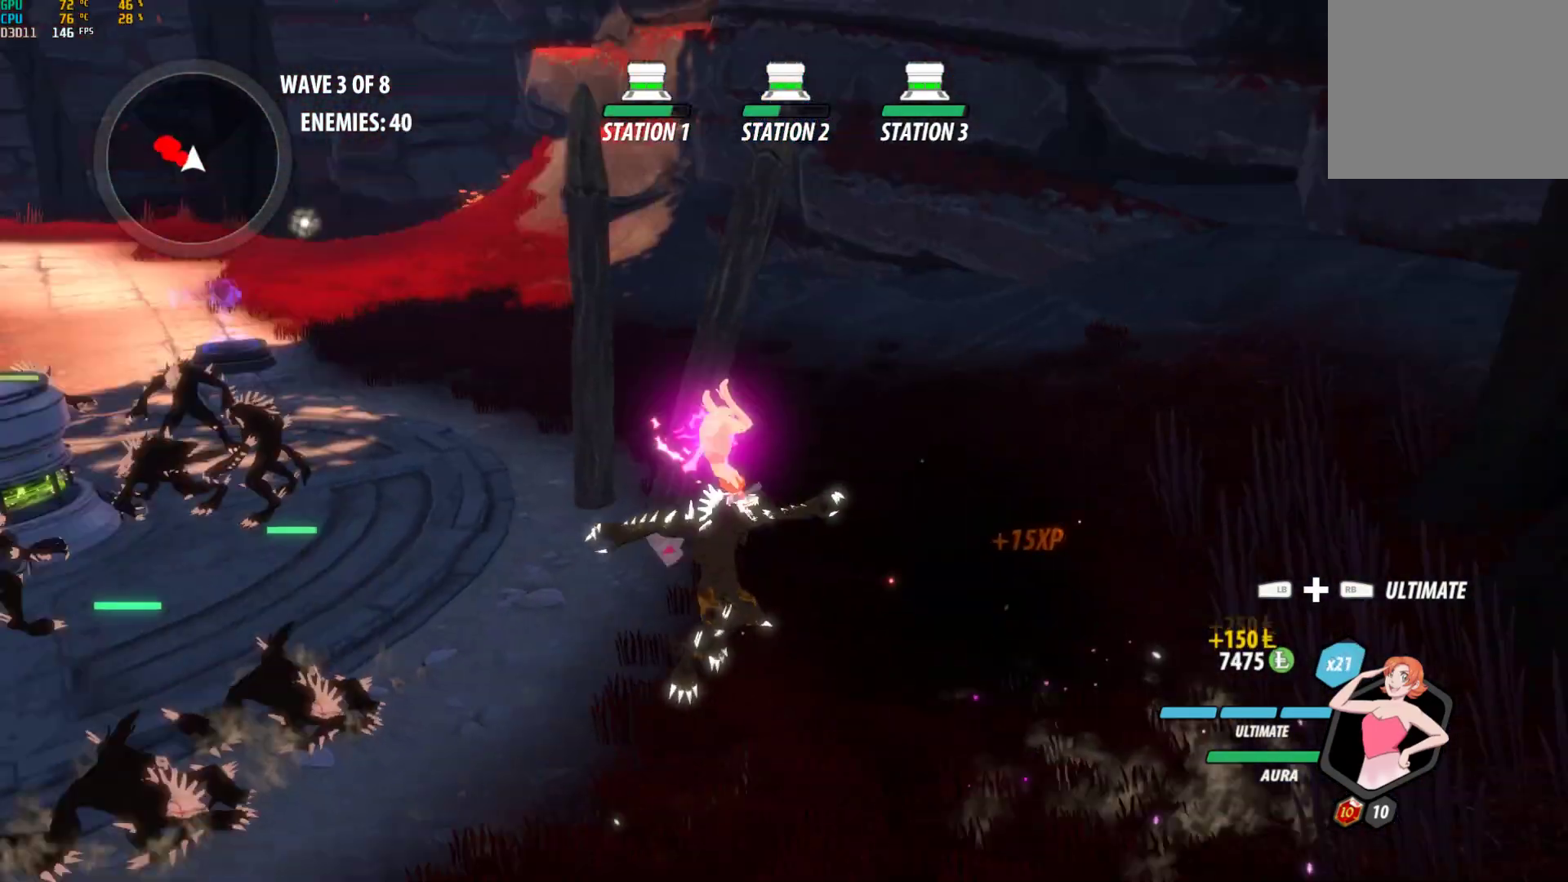
{"buttons": ["Y", "L1"], "left_stick": "up", "right_stick": "center", "events": [[300, "B", "down"], [383, "B", "up"], [400, "left_stick", "up"], [433, "A", "down"], [450, "L1", "down"], [483, "A", "up"], [483, "Y", "down"]]}
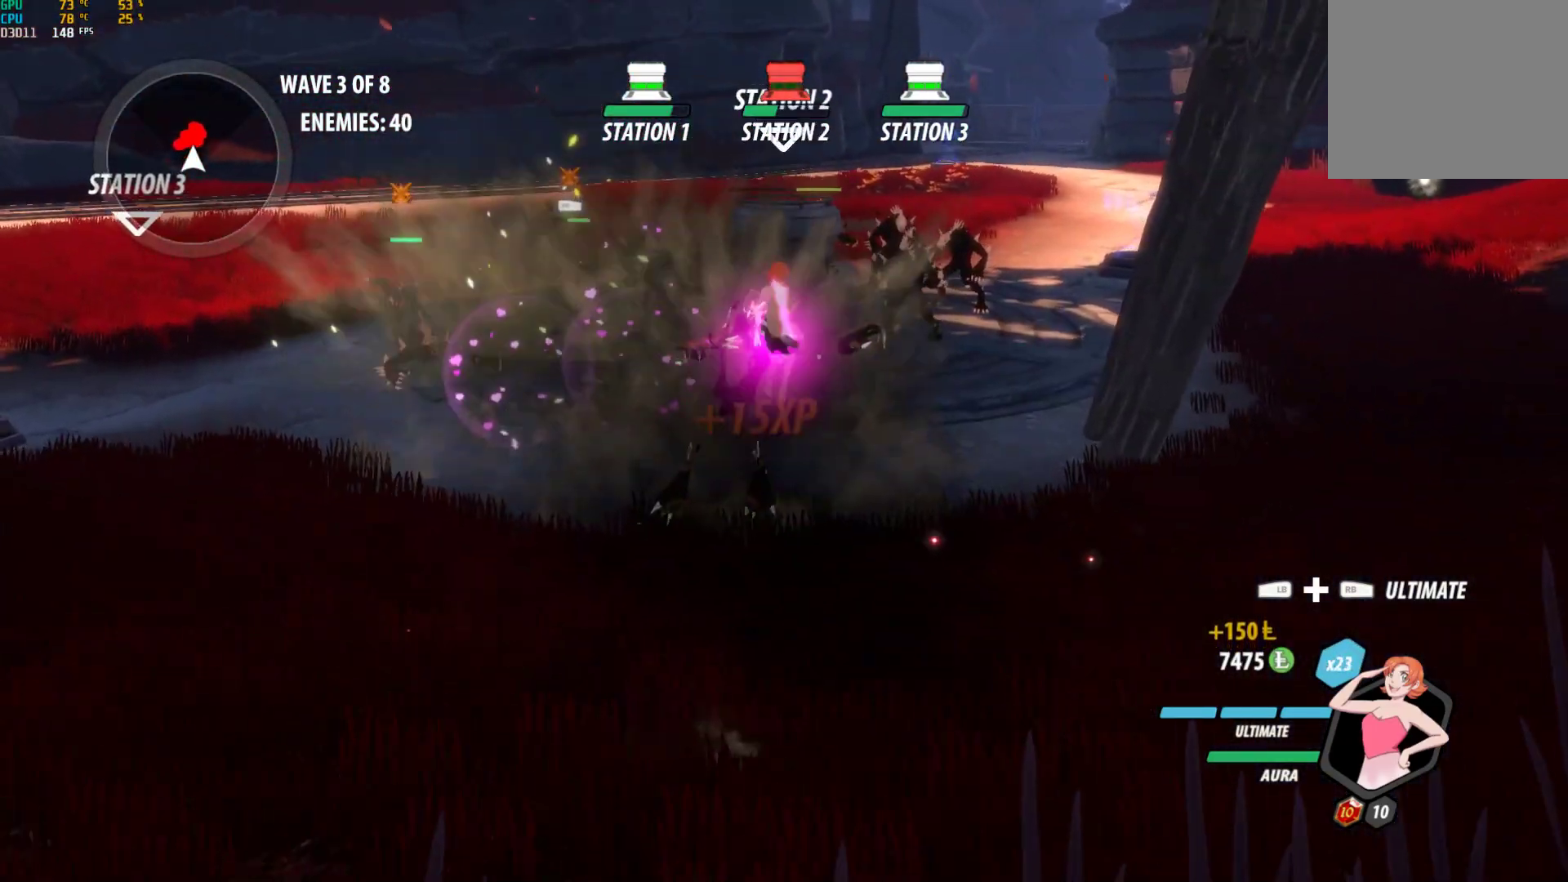
{"buttons": [], "left_stick": "center", "right_stick": "center", "events": [[50, "B", "down"], [67, "Y", "up"], [100, "L1", "up"], [133, "B", "up"], [217, "A", "down"], [250, "L1", "down"], [267, "A", "up"], [283, "Y", "down"], [367, "L1", "up"], [417, "Y", "up"], [450, "left_stick", "center"]]}
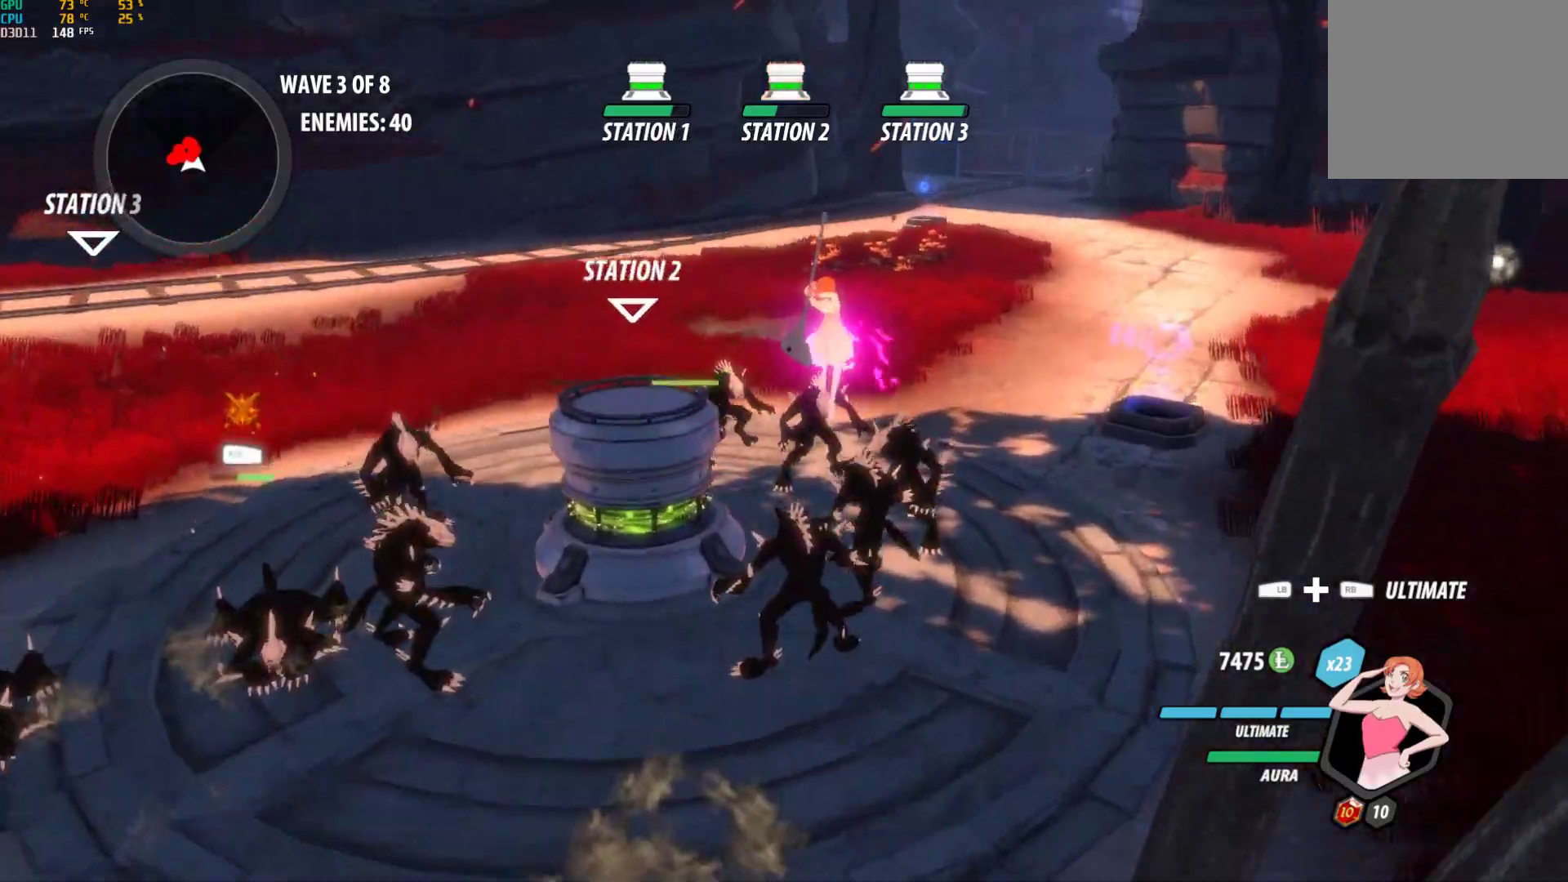
{"buttons": [], "left_stick": "center", "right_stick": "center", "events": [[333, "B", "down"], [433, "B", "up"]]}
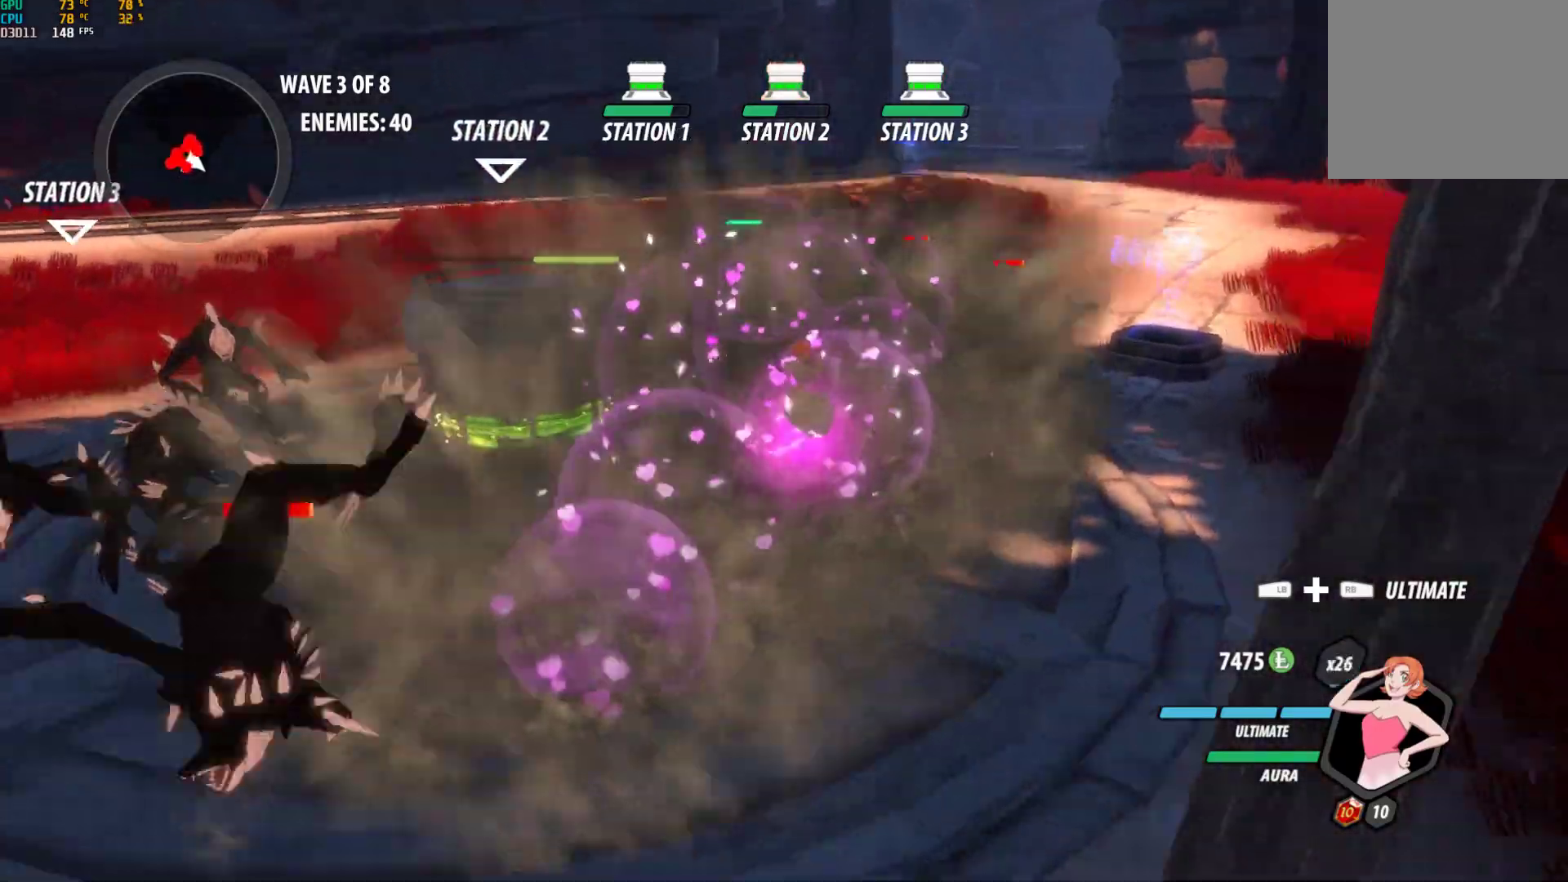
{"buttons": [], "left_stick": "center", "right_stick": "center", "events": [[17, "A", "down"], [17, "L1", "down"], [17, "left_stick", "up-left"], [83, "A", "up"], [83, "Y", "down"], [183, "L1", "up"], [233, "Y", "up"], [250, "left_stick", "center"]]}
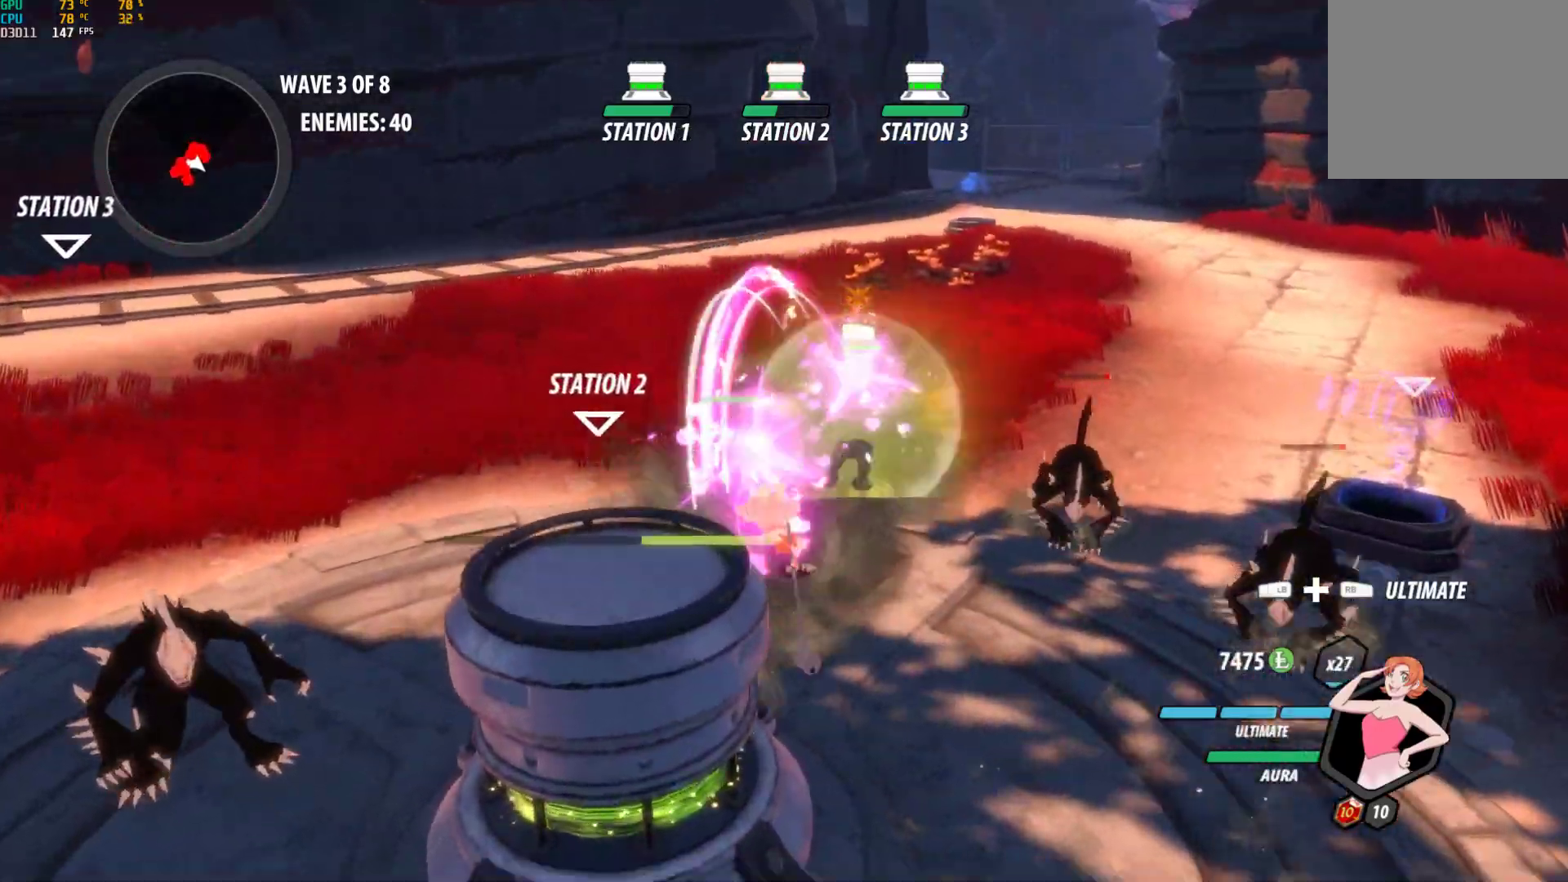
{"buttons": [], "left_stick": "down-left", "right_stick": "center", "events": [[150, "B", "down"], [233, "B", "up"], [267, "A", "down"], [267, "left_stick", "down-left"], [317, "L1", "down"], [333, "A", "up"], [333, "Y", "down"], [367, "L3", "down"], [433, "L3", "up"], [467, "L1", "up"], [483, "Y", "up"]]}
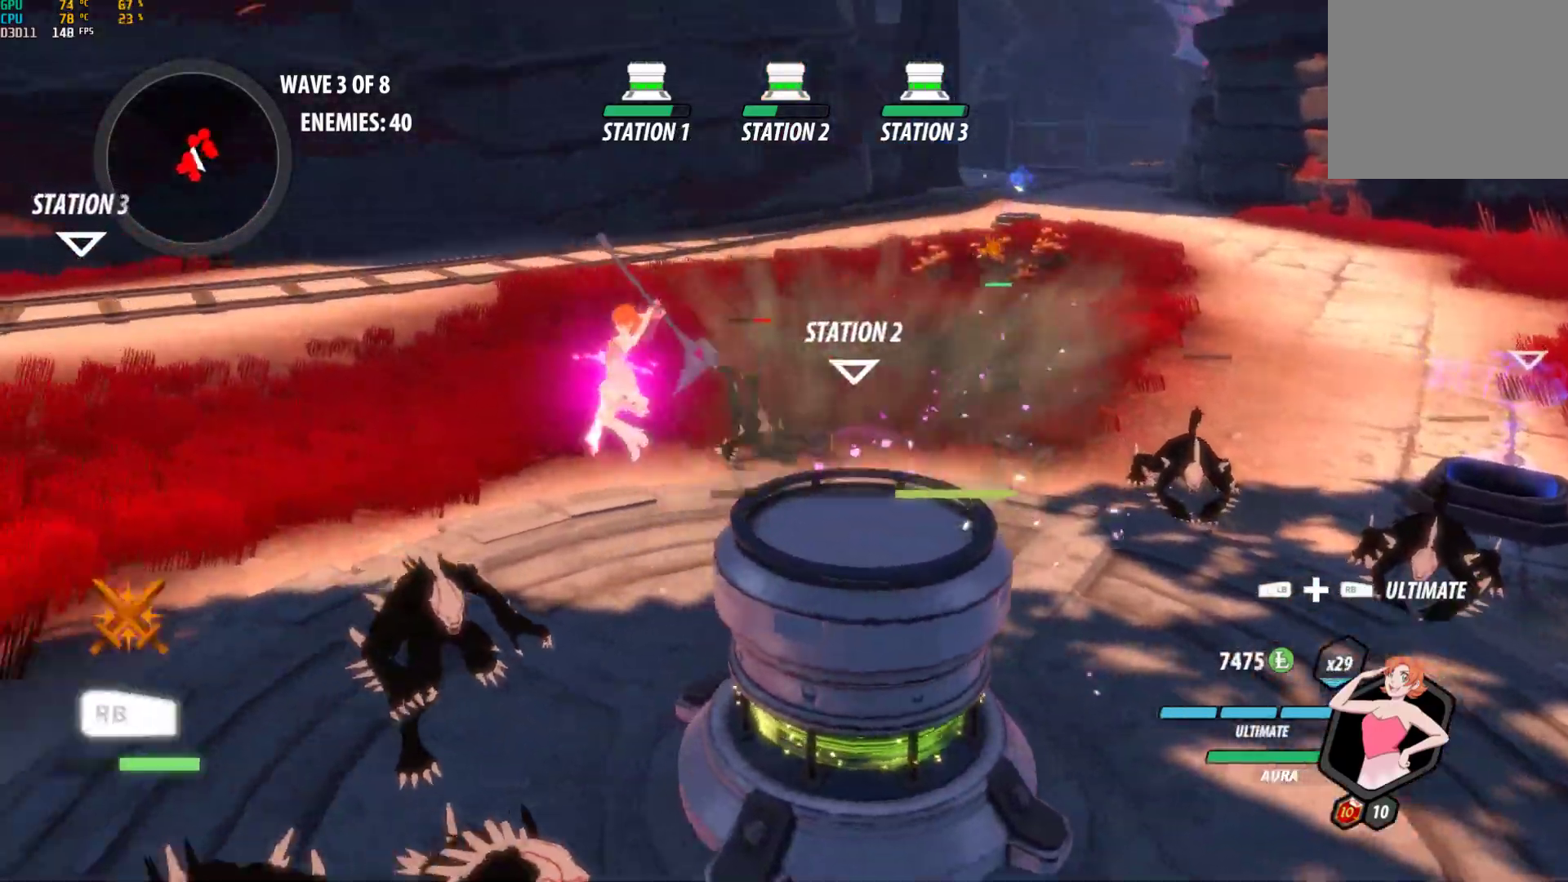
{"buttons": ["B"], "left_stick": "center", "right_stick": "center", "events": [[33, "left_stick", "center"], [433, "B", "down"]]}
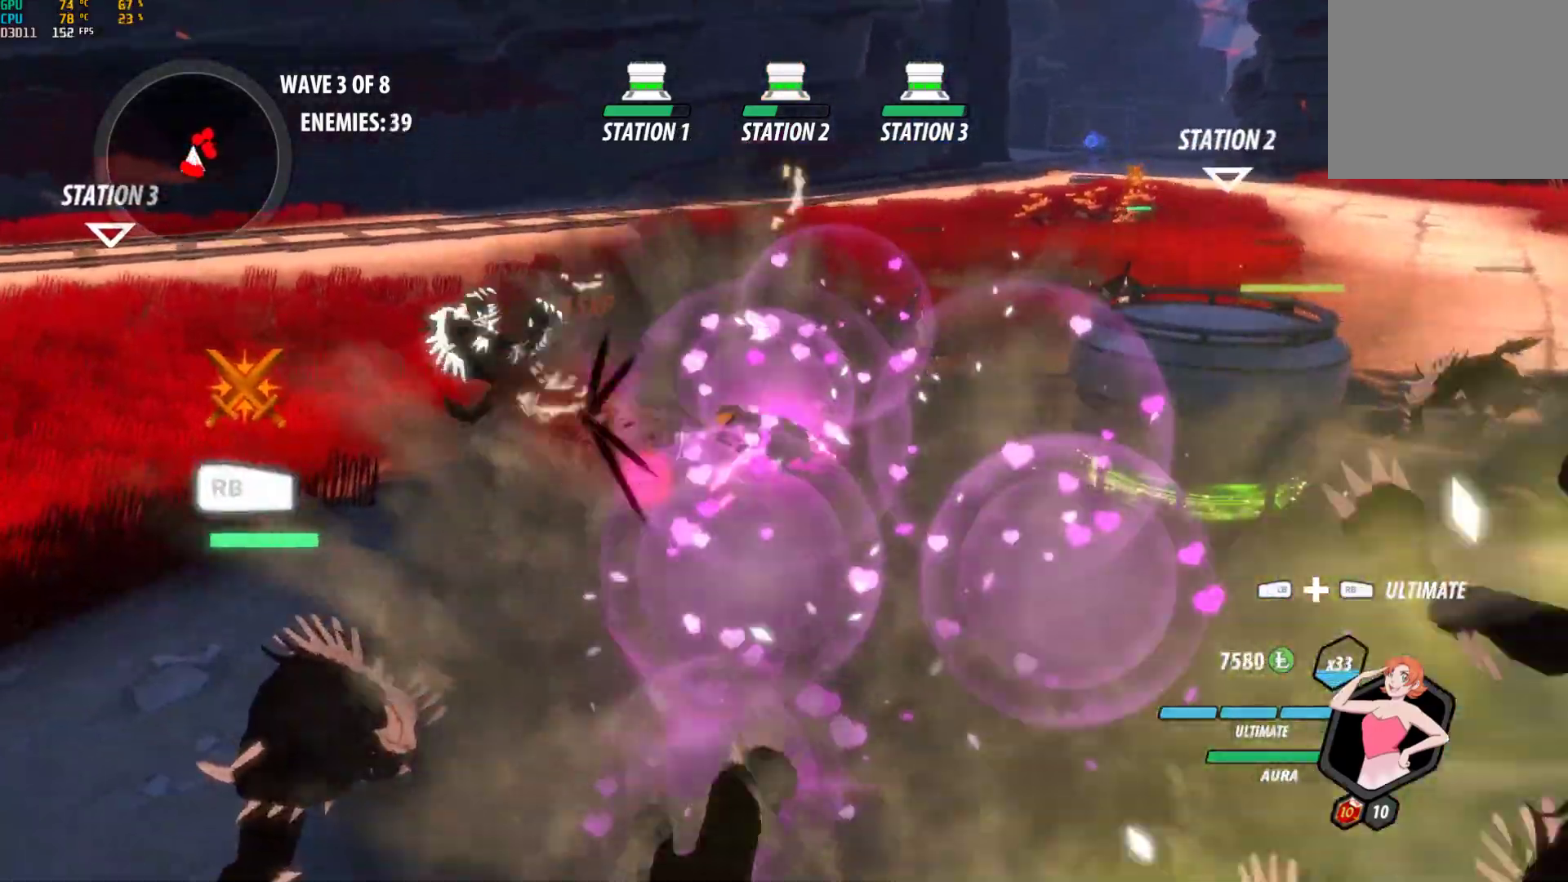
{"buttons": [], "left_stick": "center", "right_stick": "center", "events": [[50, "B", "up"], [67, "left_stick", "down"], [100, "A", "down"], [100, "L1", "down"], [133, "left_stick", "down-left"], [150, "L3", "down"], [167, "A", "up"], [167, "Y", "down"], [217, "L3", "up"], [267, "L1", "up"], [317, "Y", "up"], [333, "left_stick", "center"]]}
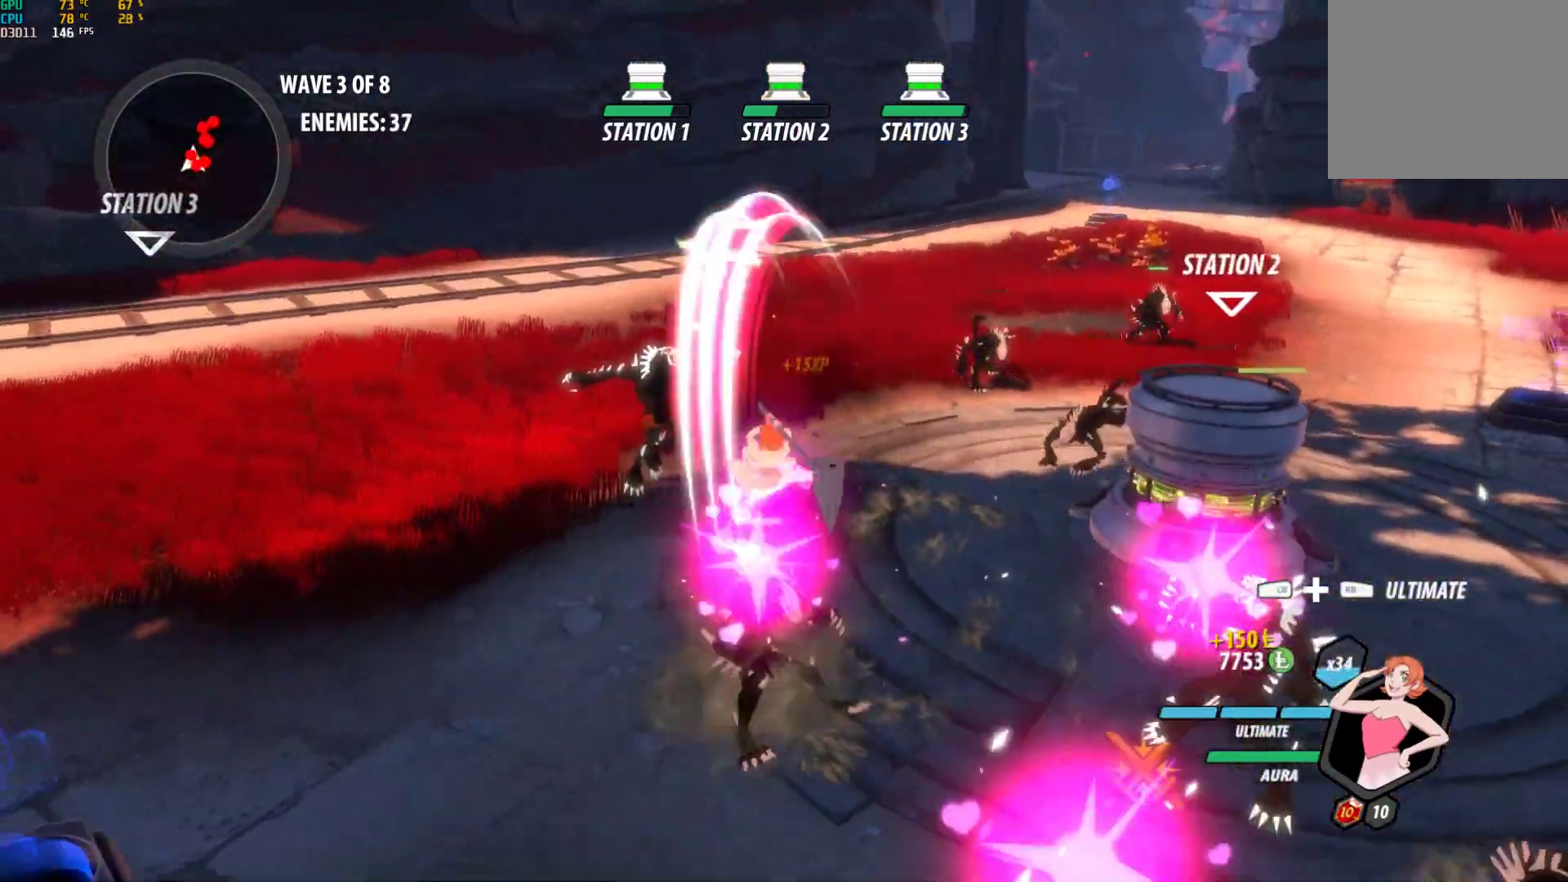
{"buttons": [], "left_stick": "down-right", "right_stick": "center", "events": [[300, "B", "down"], [400, "B", "up"], [400, "left_stick", "down-right"]]}
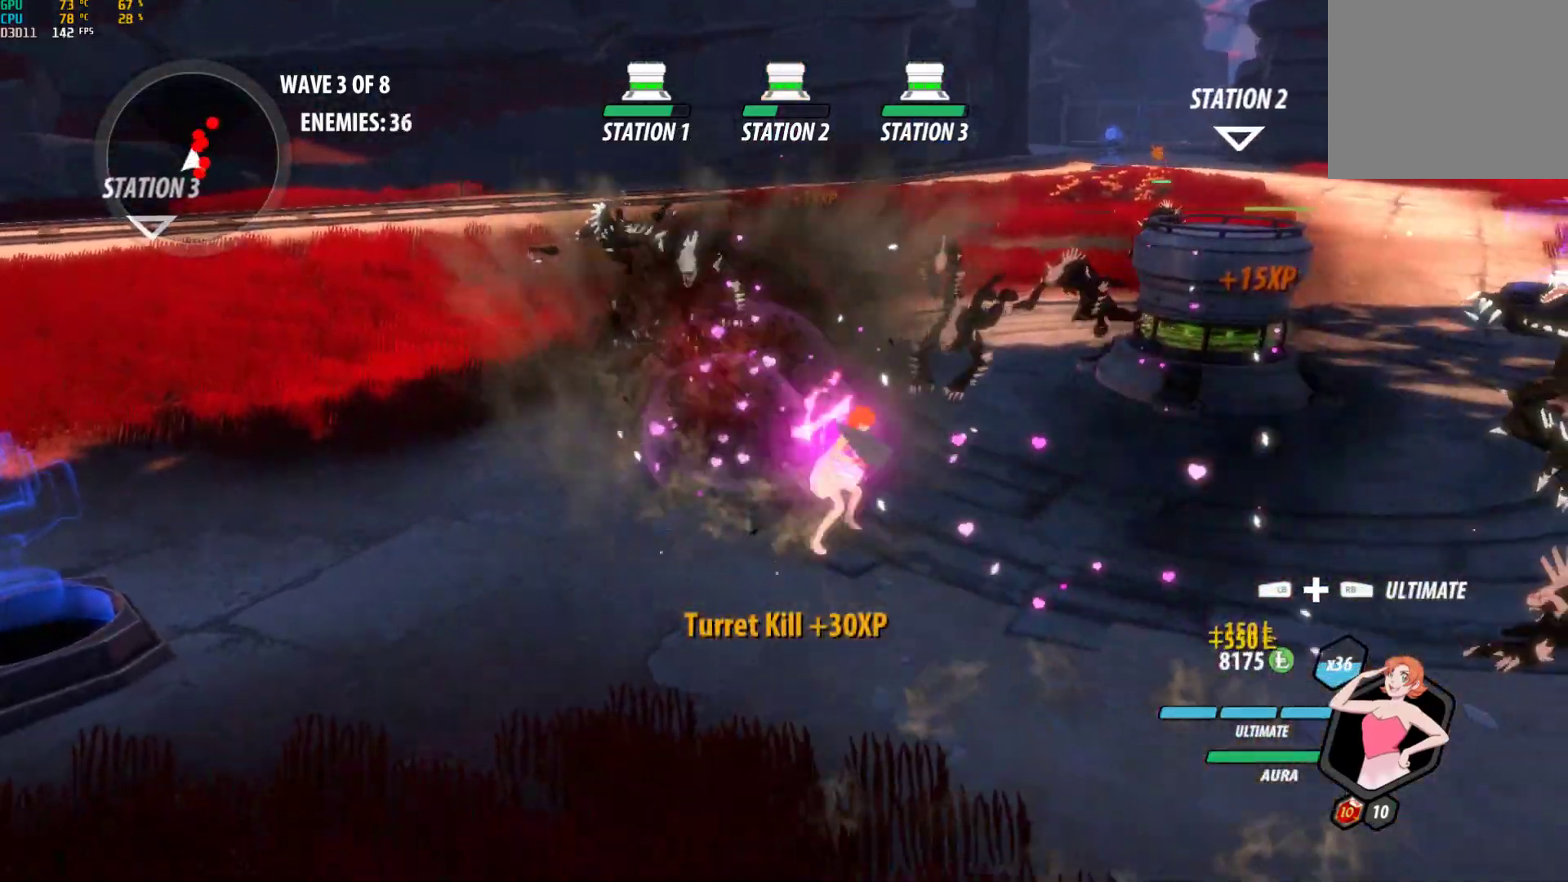
{"buttons": [], "left_stick": "center", "right_stick": "center", "events": [[133, "left_stick", "up"], [183, "A", "down"], [217, "L1", "down"], [267, "A", "up"], [283, "Y", "down"], [383, "L1", "up"], [383, "Y", "up"], [467, "left_stick", "center"]]}
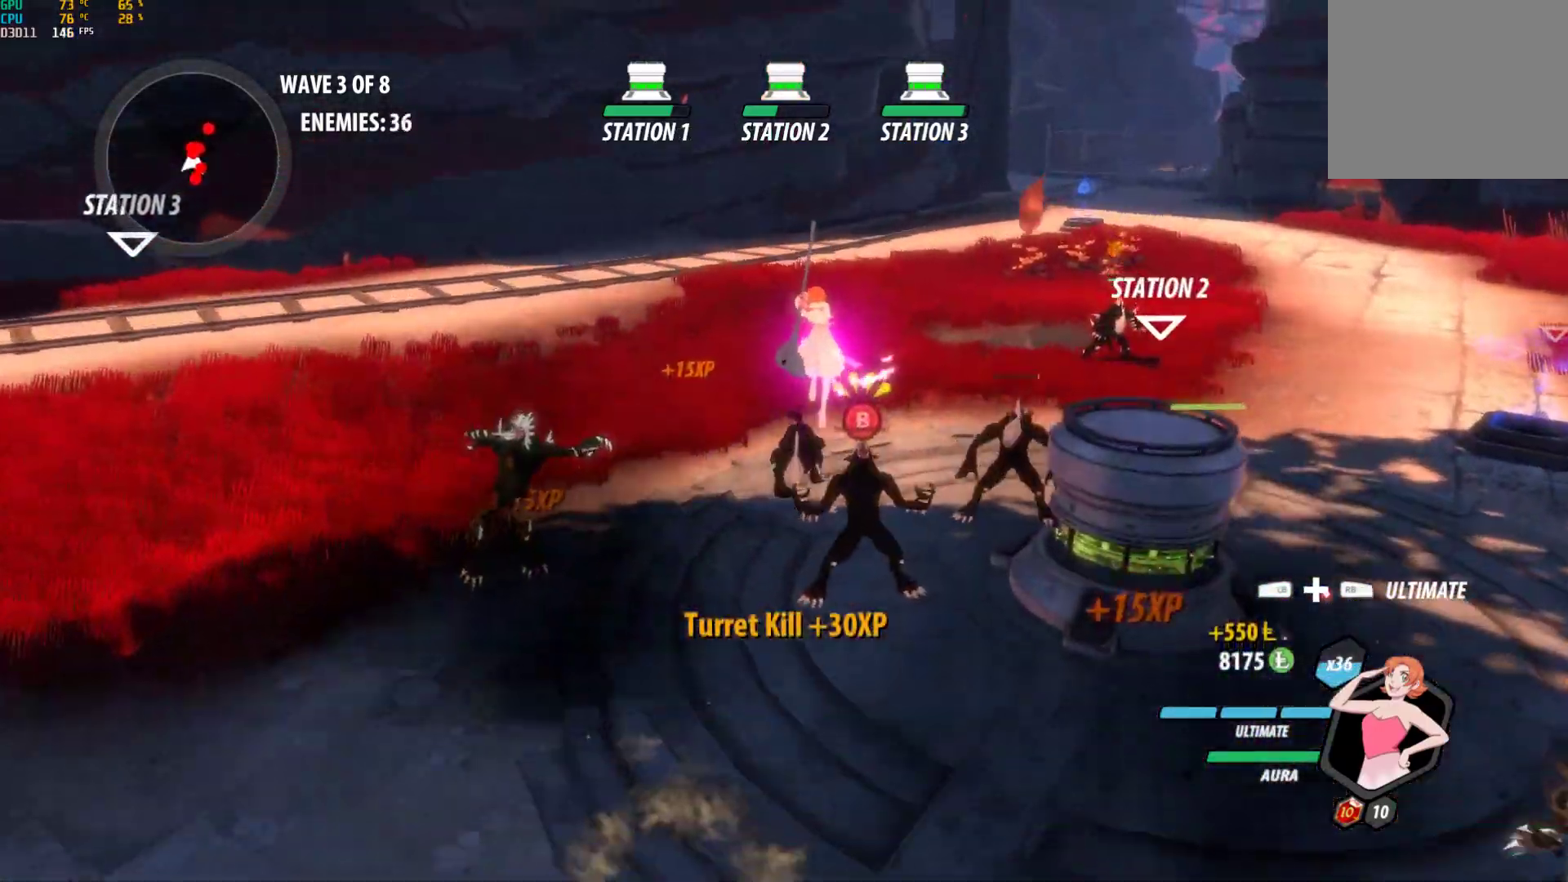
{"buttons": [], "left_stick": "down-right", "right_stick": "center", "events": [[67, "right_stick", "right"], [267, "right_stick", "center"], [383, "B", "down"], [433, "left_stick", "down-right"], [500, "B", "up"]]}
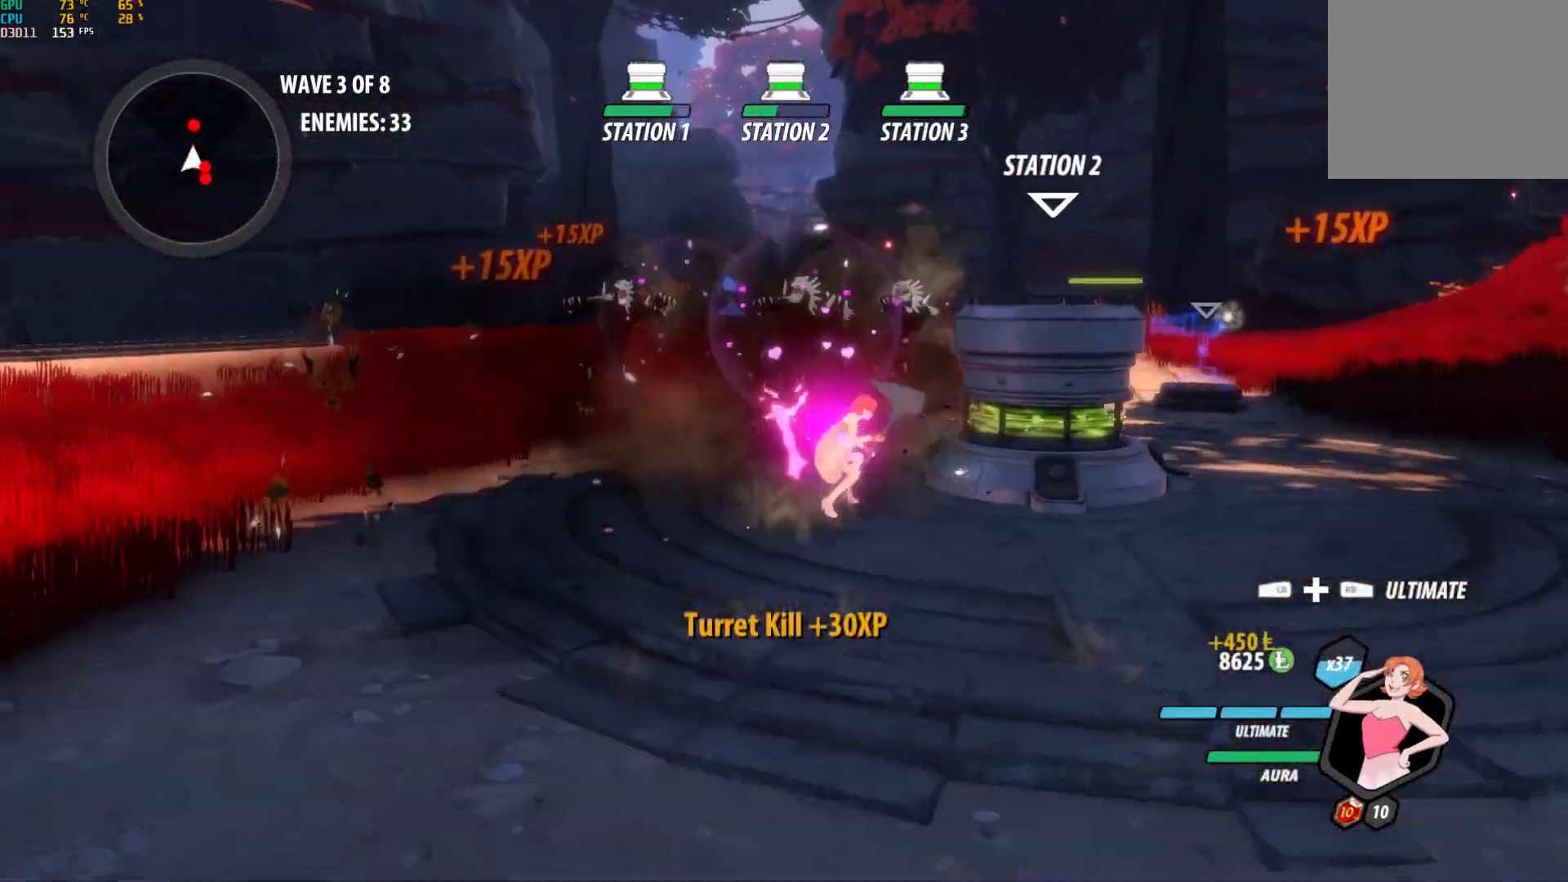
{"buttons": [], "left_stick": "center", "right_stick": "down-left", "events": [[50, "A", "down"], [67, "L1", "down"], [83, "A", "up"], [100, "Y", "down"], [217, "L1", "up"], [250, "Y", "up"], [317, "left_stick", "center"], [383, "right_stick", "down-left"]]}
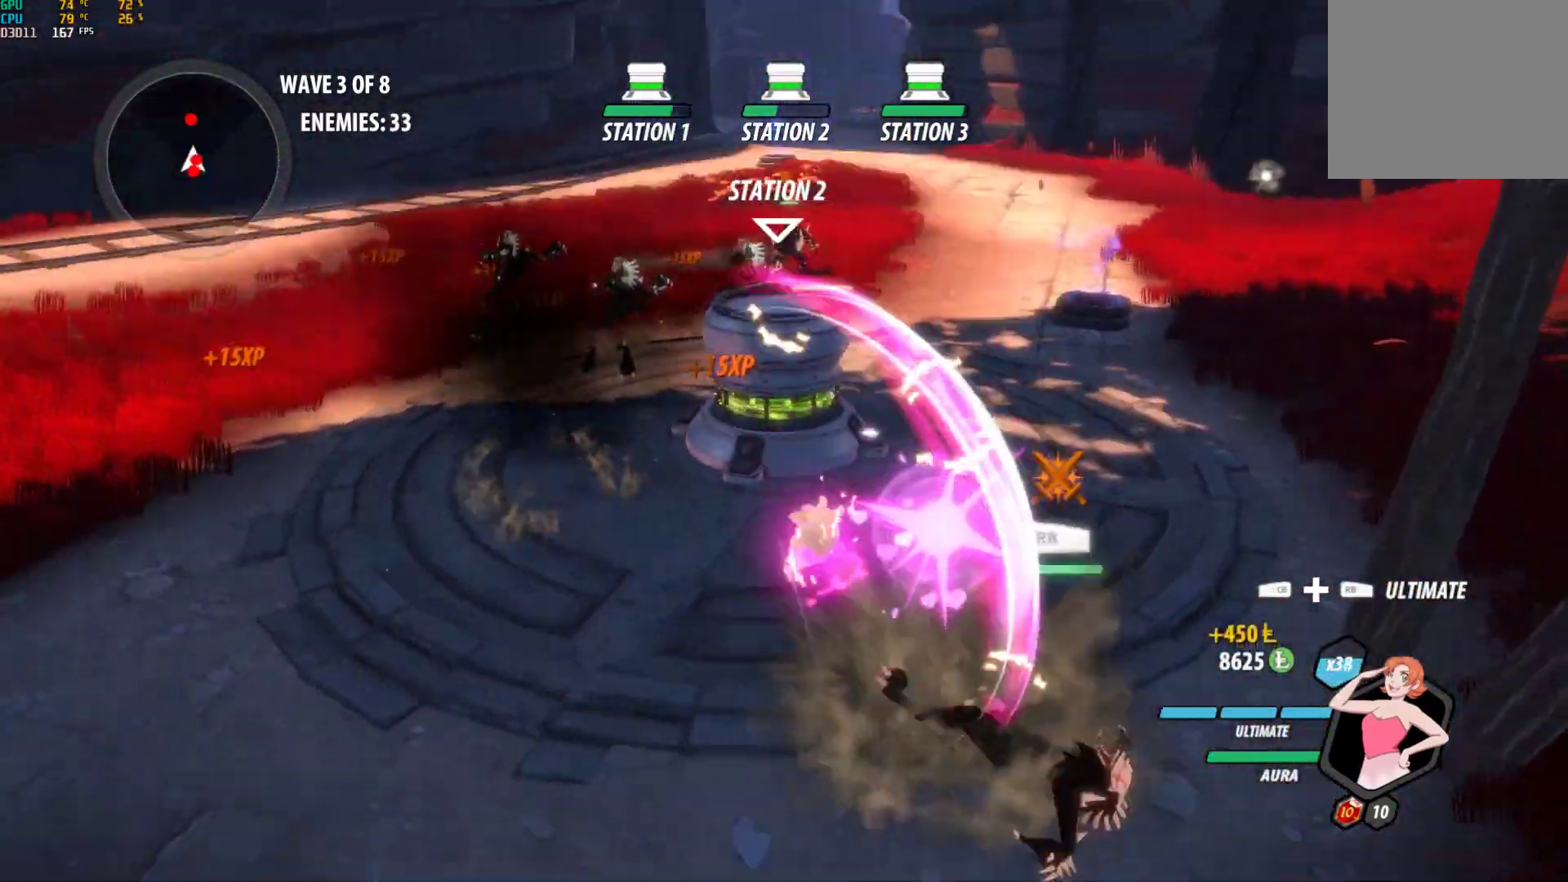
{"buttons": ["Y"], "left_stick": "down", "right_stick": "center", "events": [[17, "right_stick", "center"], [183, "B", "down"], [267, "B", "up"], [267, "left_stick", "down"], [333, "A", "down"], [333, "L1", "down"], [350, "L3", "down"], [383, "A", "up"], [383, "Y", "down"], [450, "L3", "up"], [500, "L1", "up"]]}
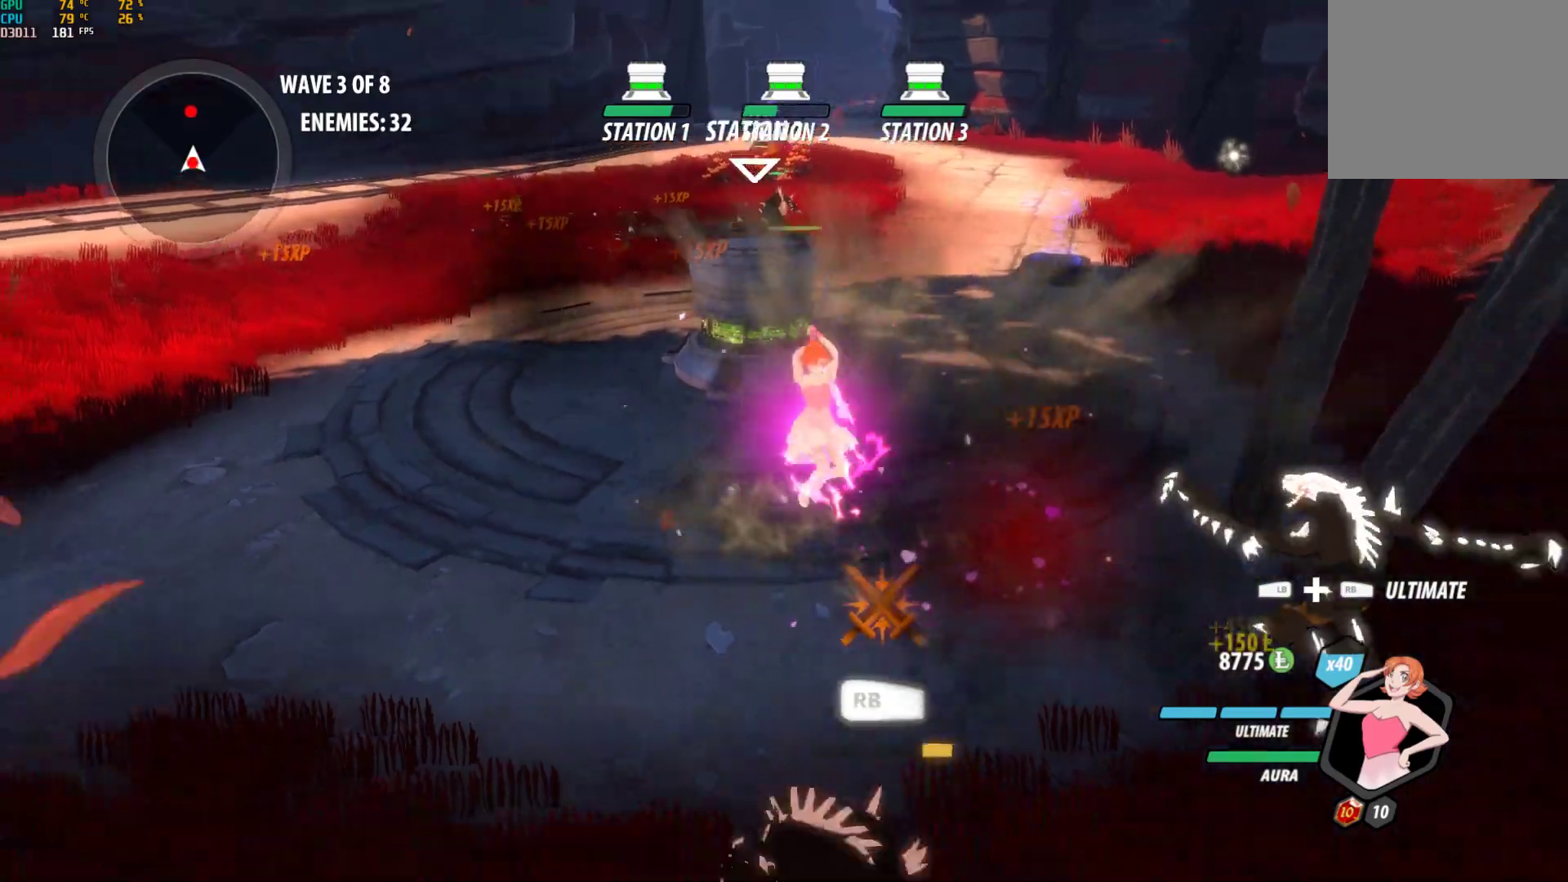
{"buttons": ["B"], "left_stick": "center", "right_stick": "center", "events": [[50, "Y", "up"], [67, "left_stick", "center"], [467, "B", "down"]]}
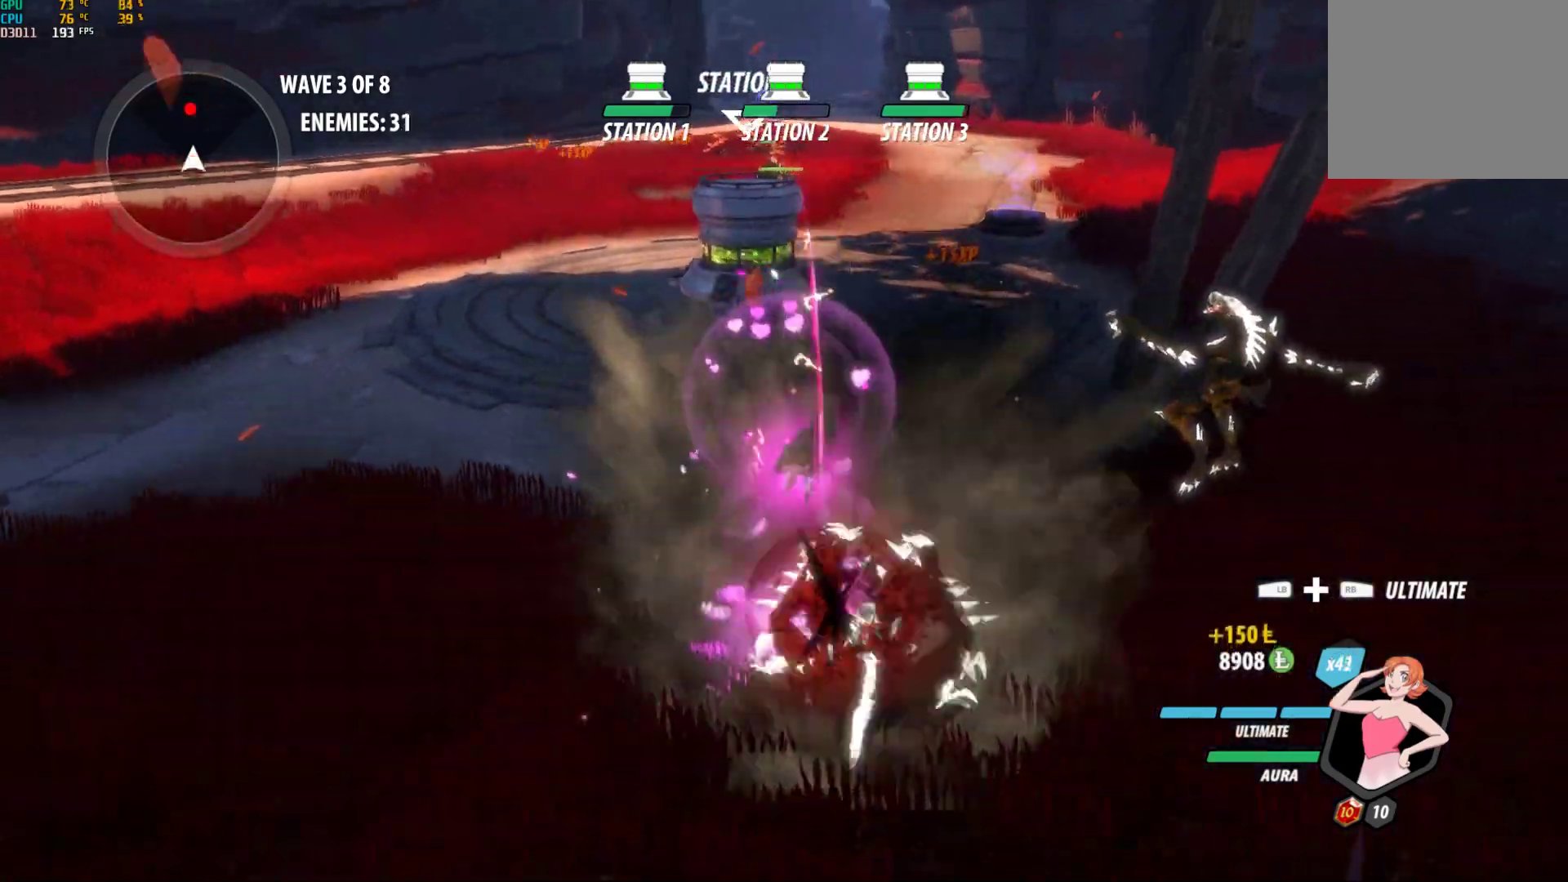
{"buttons": ["B", "L1"], "left_stick": "up", "right_stick": "center", "events": [[50, "B", "up"], [83, "left_stick", "up-right"], [100, "A", "down"], [117, "L1", "down"], [167, "A", "up"], [183, "B", "down"], [183, "Y", "down"], [217, "Y", "up"], [250, "B", "up"], [250, "L1", "up"], [317, "left_stick", "up"], [350, "A", "down"], [400, "A", "up"], [400, "L1", "down"], [400, "Y", "down"], [417, "B", "down"], [500, "Y", "up"]]}
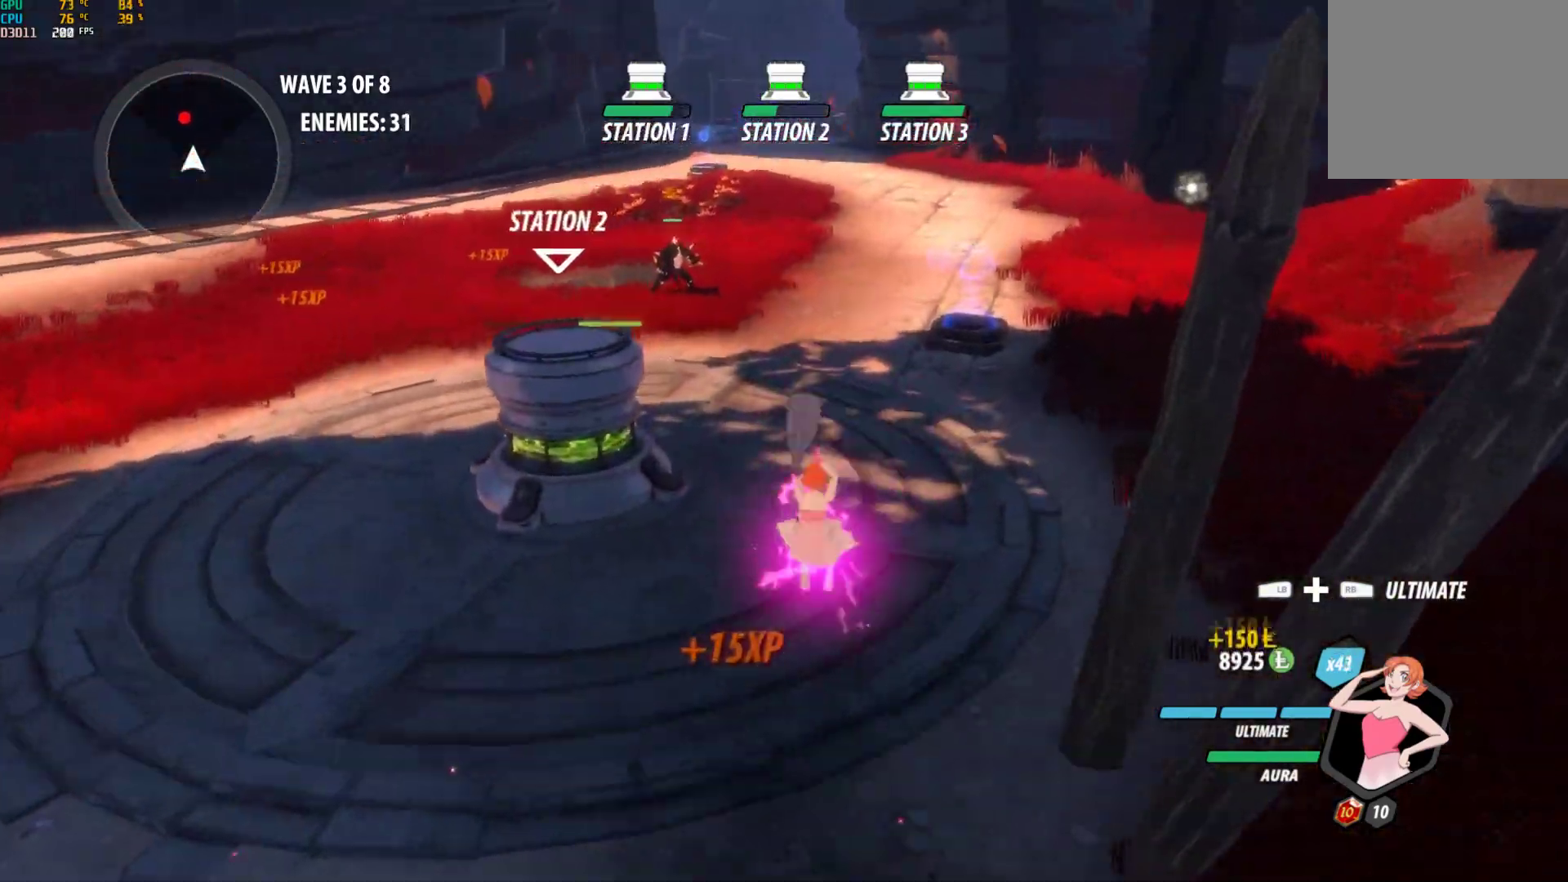
{"buttons": ["B", "Y", "L1"], "left_stick": "up", "right_stick": "center", "events": [[33, "B", "up"], [33, "L1", "up"], [150, "A", "down"], [183, "A", "up"], [183, "L1", "down"], [183, "Y", "down"], [233, "B", "down"], [283, "Y", "up"], [333, "L1", "up"], [367, "B", "up"], [383, "A", "down"], [417, "L1", "down"], [433, "A", "up"], [450, "Y", "down"], [500, "B", "down"]]}
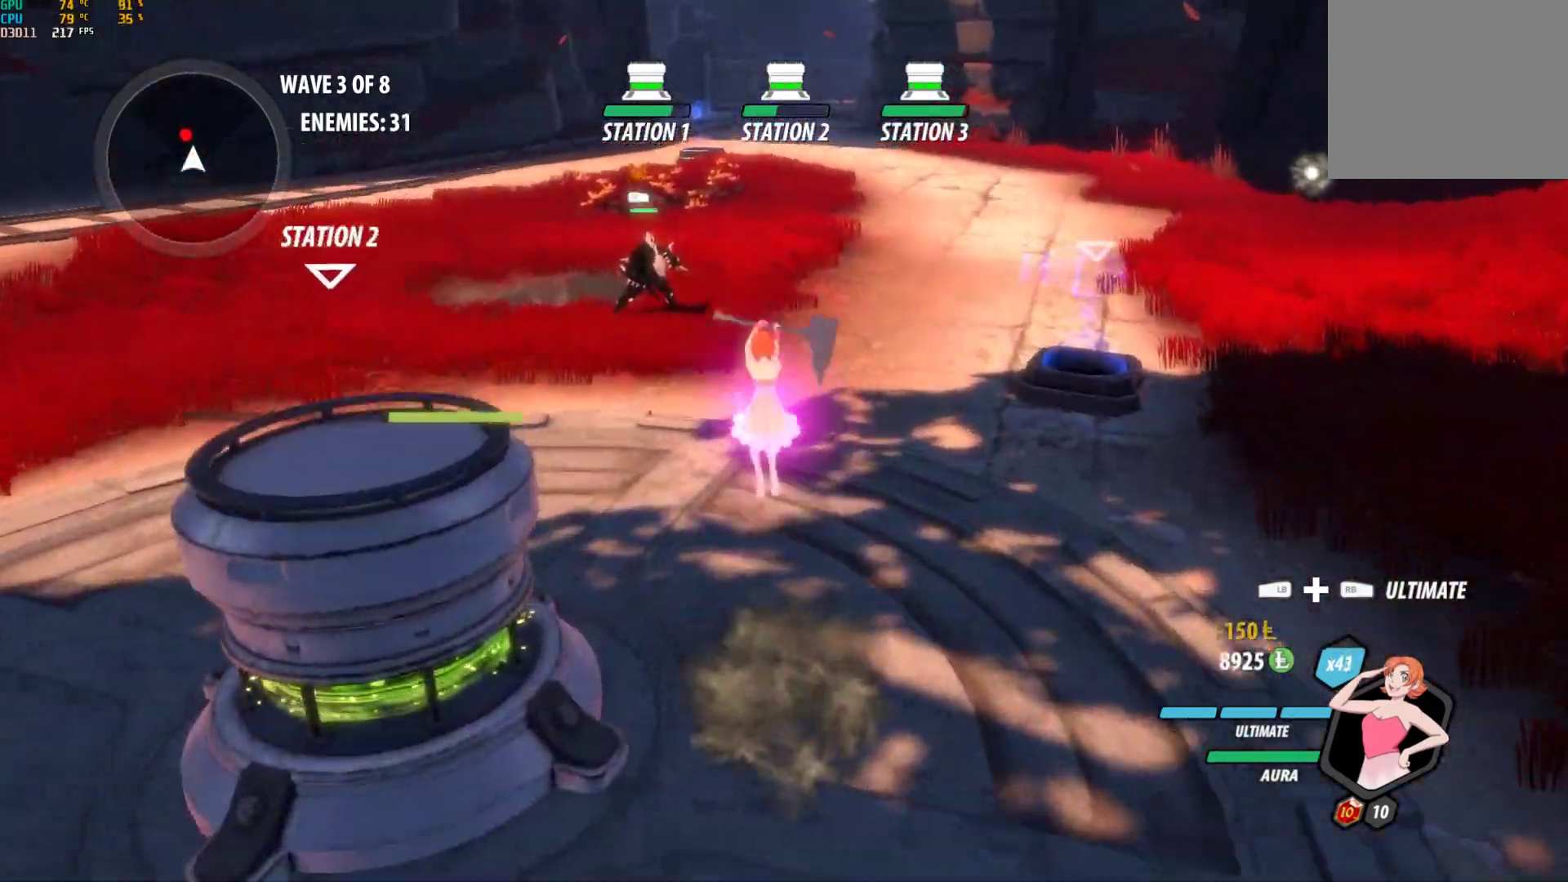
{"buttons": [], "left_stick": "up", "right_stick": "center", "events": [[33, "Y", "up"], [50, "B", "up"], [50, "L1", "up"], [100, "A", "down"], [133, "L1", "down"], [200, "A", "up"], [200, "B", "down"], [200, "Y", "down"], [283, "Y", "up"], [333, "B", "up"], [333, "L1", "up"], [417, "A", "down"], [417, "X", "down"], [483, "A", "up"], [500, "X", "up"]]}
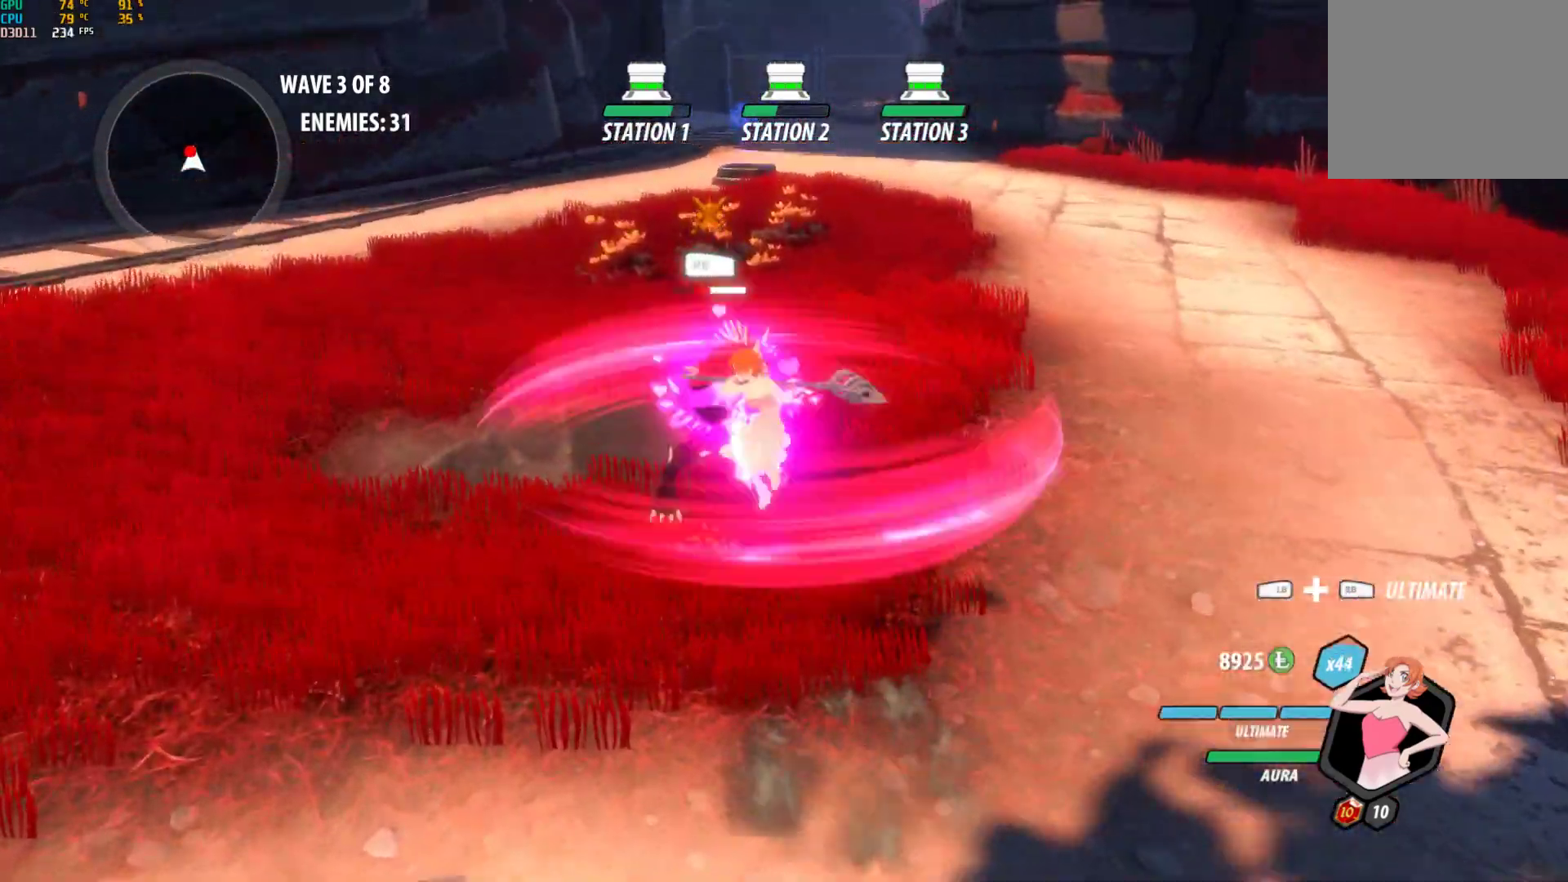
{"buttons": ["A"], "left_stick": "up", "right_stick": "center", "events": [[17, "B", "down"], [83, "B", "up"], [150, "A", "down"], [150, "X", "down"], [250, "A", "up"], [250, "B", "down"], [250, "X", "up"], [350, "B", "up"], [367, "A", "down"]]}
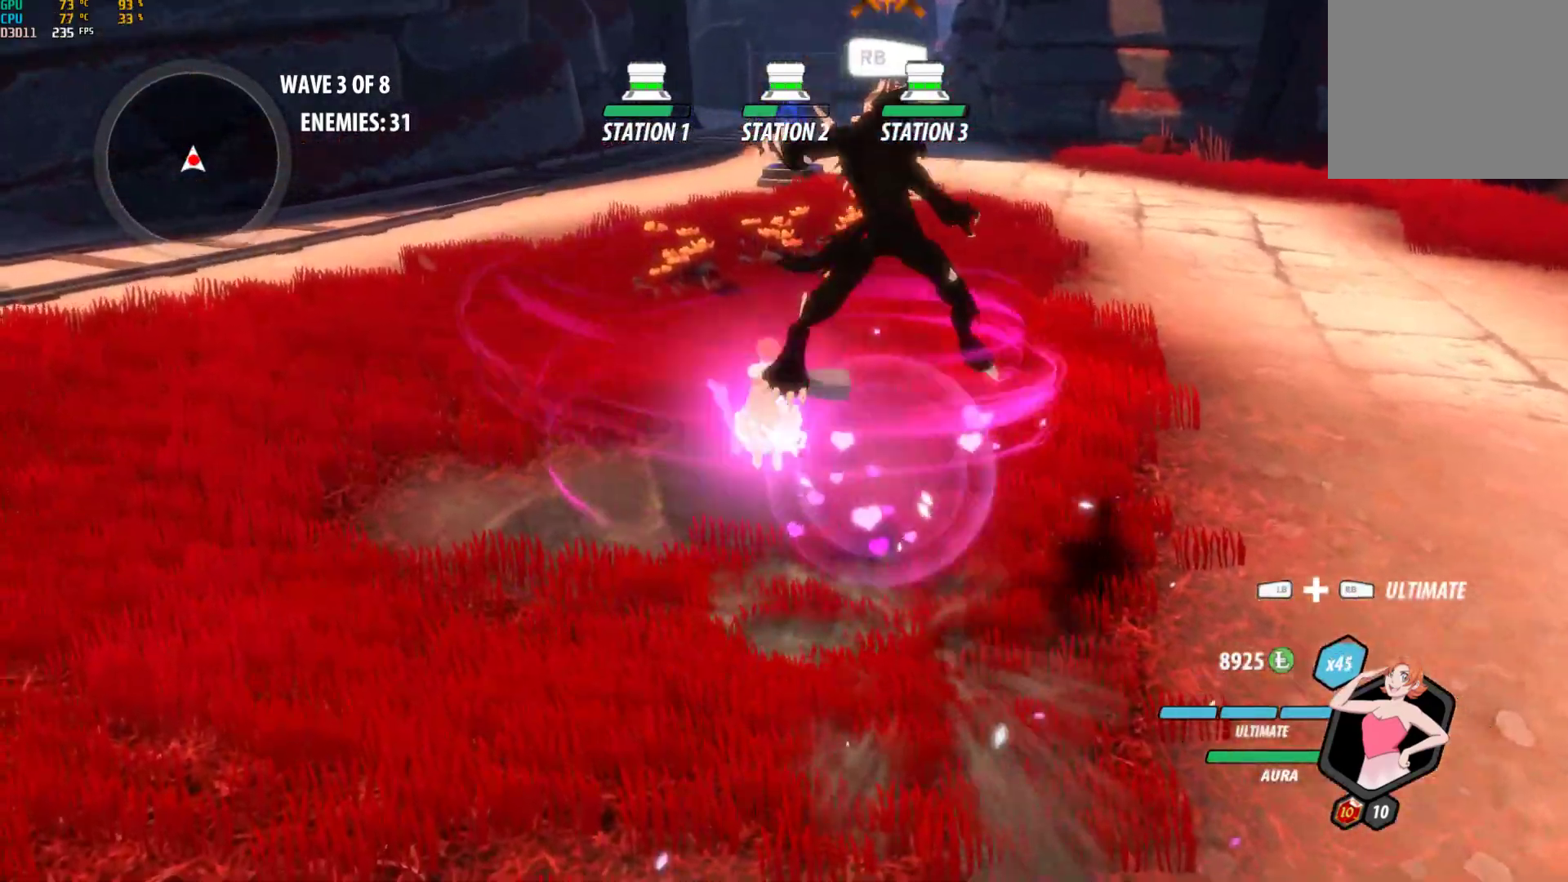
{"buttons": ["B"], "left_stick": "right", "right_stick": "center", "events": [[17, "A", "up"], [17, "B", "down"], [17, "left_stick", "center"], [33, "B", "up"], [133, "A", "down"], [133, "X", "down"], [150, "left_stick", "down-right"], [267, "A", "up"], [267, "B", "down"], [267, "X", "up"], [267, "left_stick", "center"], [300, "B", "up"], [383, "A", "down"], [400, "left_stick", "right"], [483, "A", "up"], [500, "B", "down"]]}
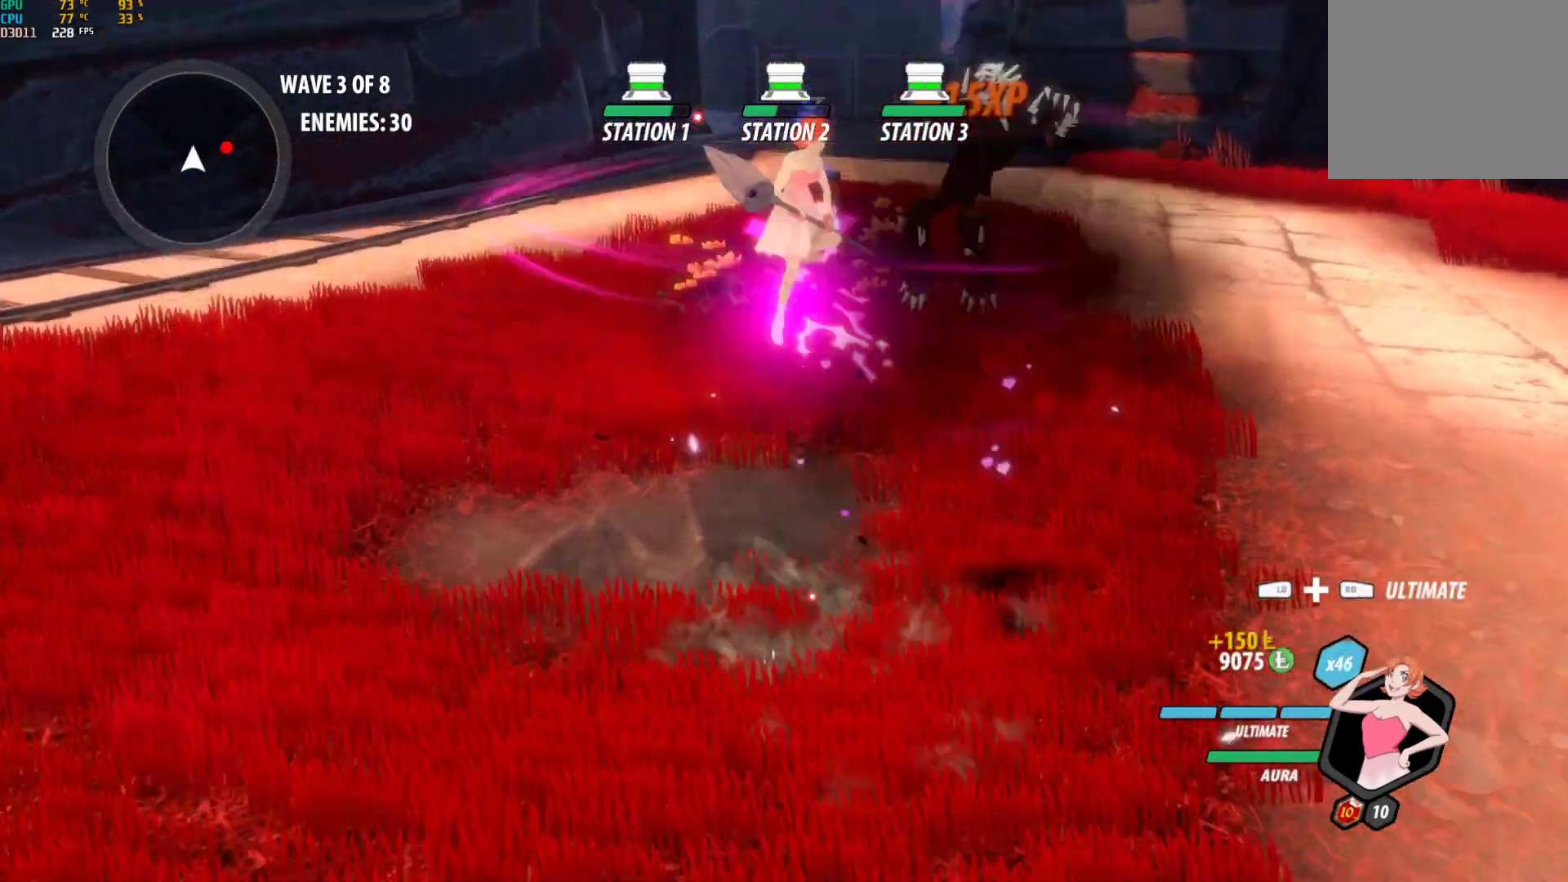
{"buttons": [], "left_stick": "right", "right_stick": "center", "events": [[83, "B", "up"], [167, "L1", "down"], [233, "A", "down"], [267, "A", "up"], [300, "Y", "down"], [333, "B", "down"], [333, "L1", "up"], [367, "Y", "up"], [467, "B", "up"]]}
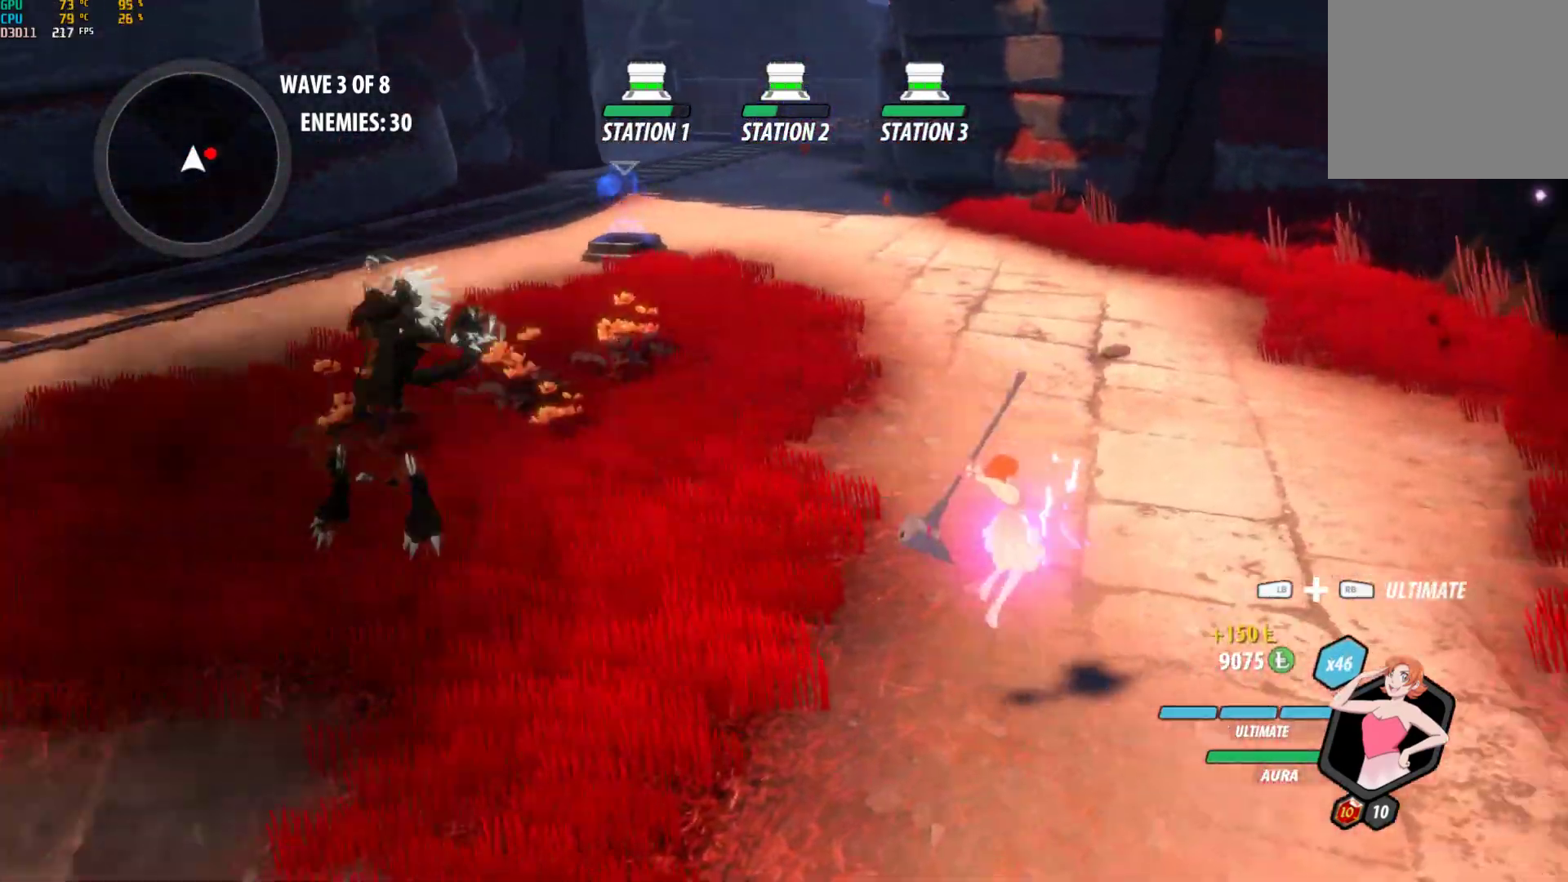
{"buttons": [], "left_stick": "center", "right_stick": "center", "events": [[133, "A", "down"], [167, "A", "up"], [167, "L1", "down"], [333, "L1", "up"], [483, "left_stick", "center"]]}
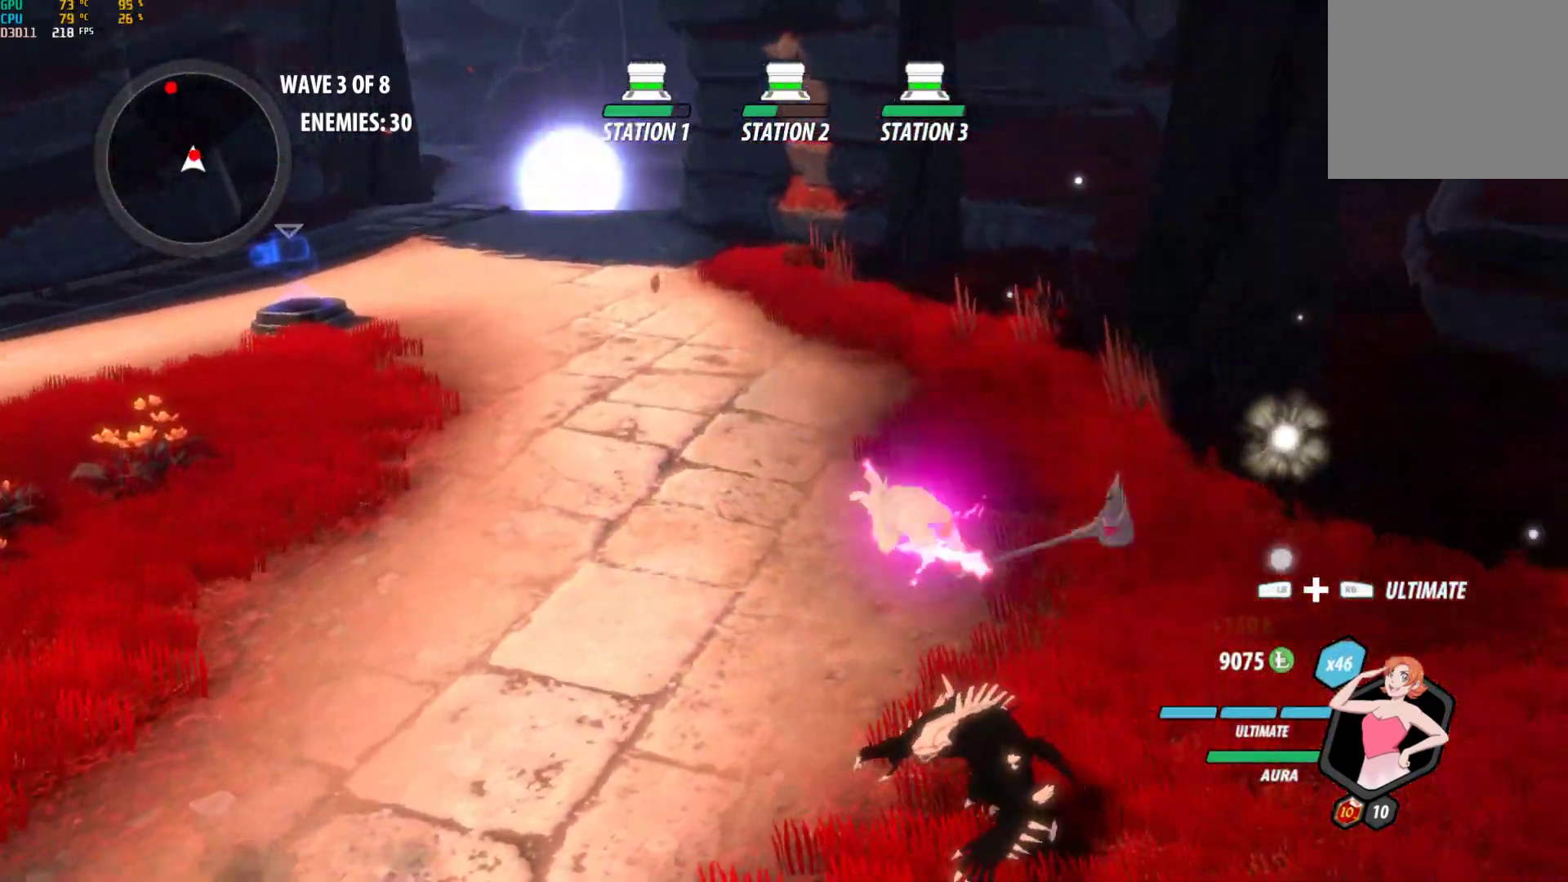
{"buttons": ["A", "L1"], "left_stick": "right", "right_stick": "center", "events": [[317, "B", "down"], [433, "B", "up"], [483, "A", "down"], [483, "left_stick", "right"], [500, "L1", "down"]]}
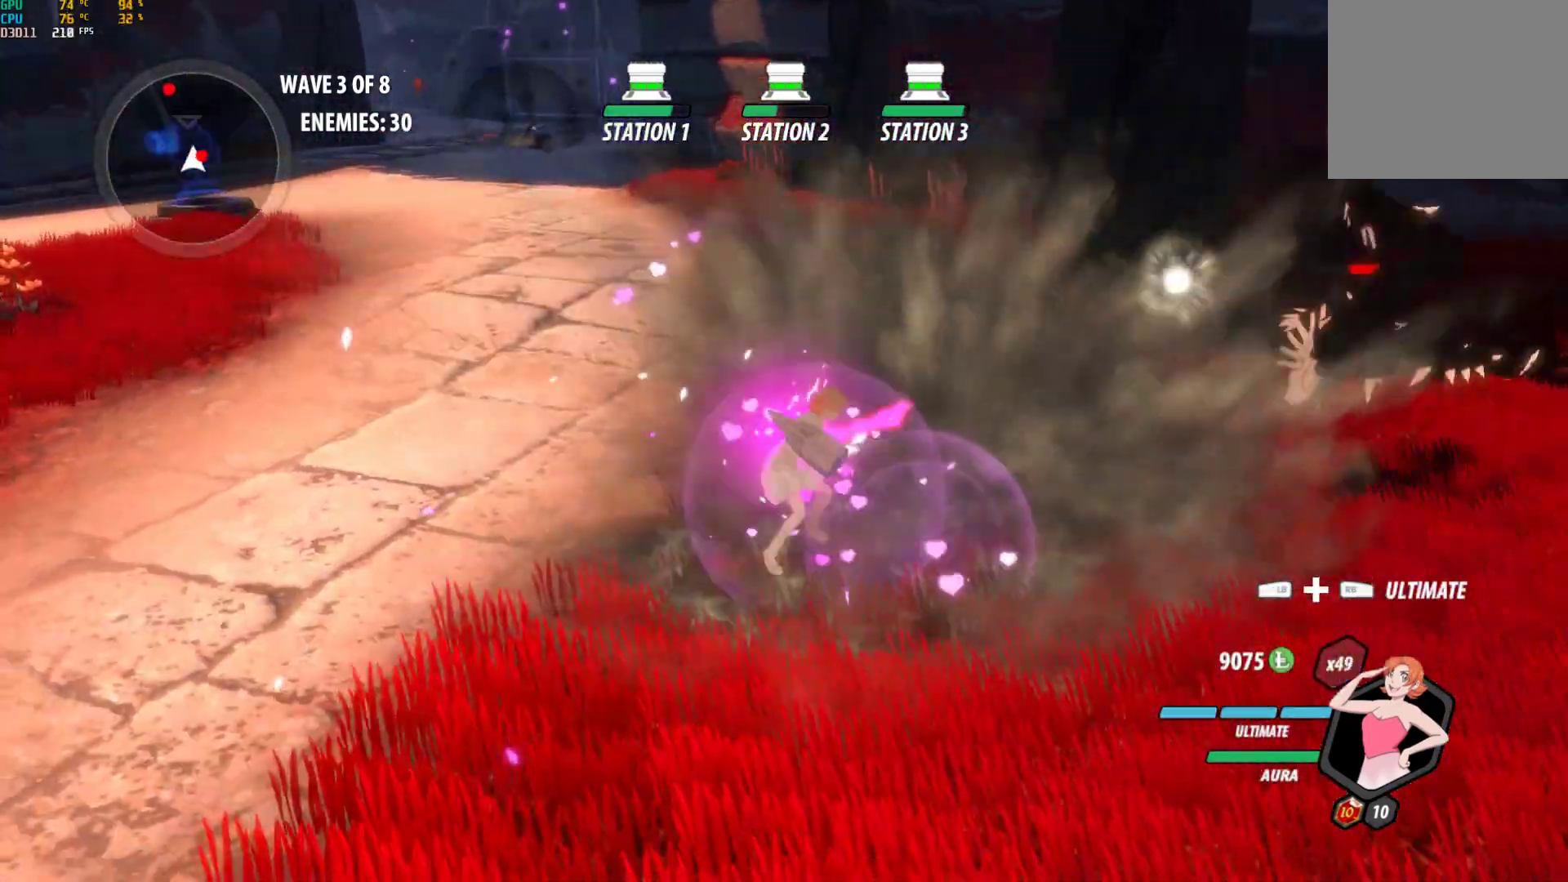
{"buttons": [], "left_stick": "center", "right_stick": "center", "events": [[33, "A", "up"], [33, "Y", "down"], [150, "L1", "up"], [217, "Y", "up"], [233, "left_stick", "center"]]}
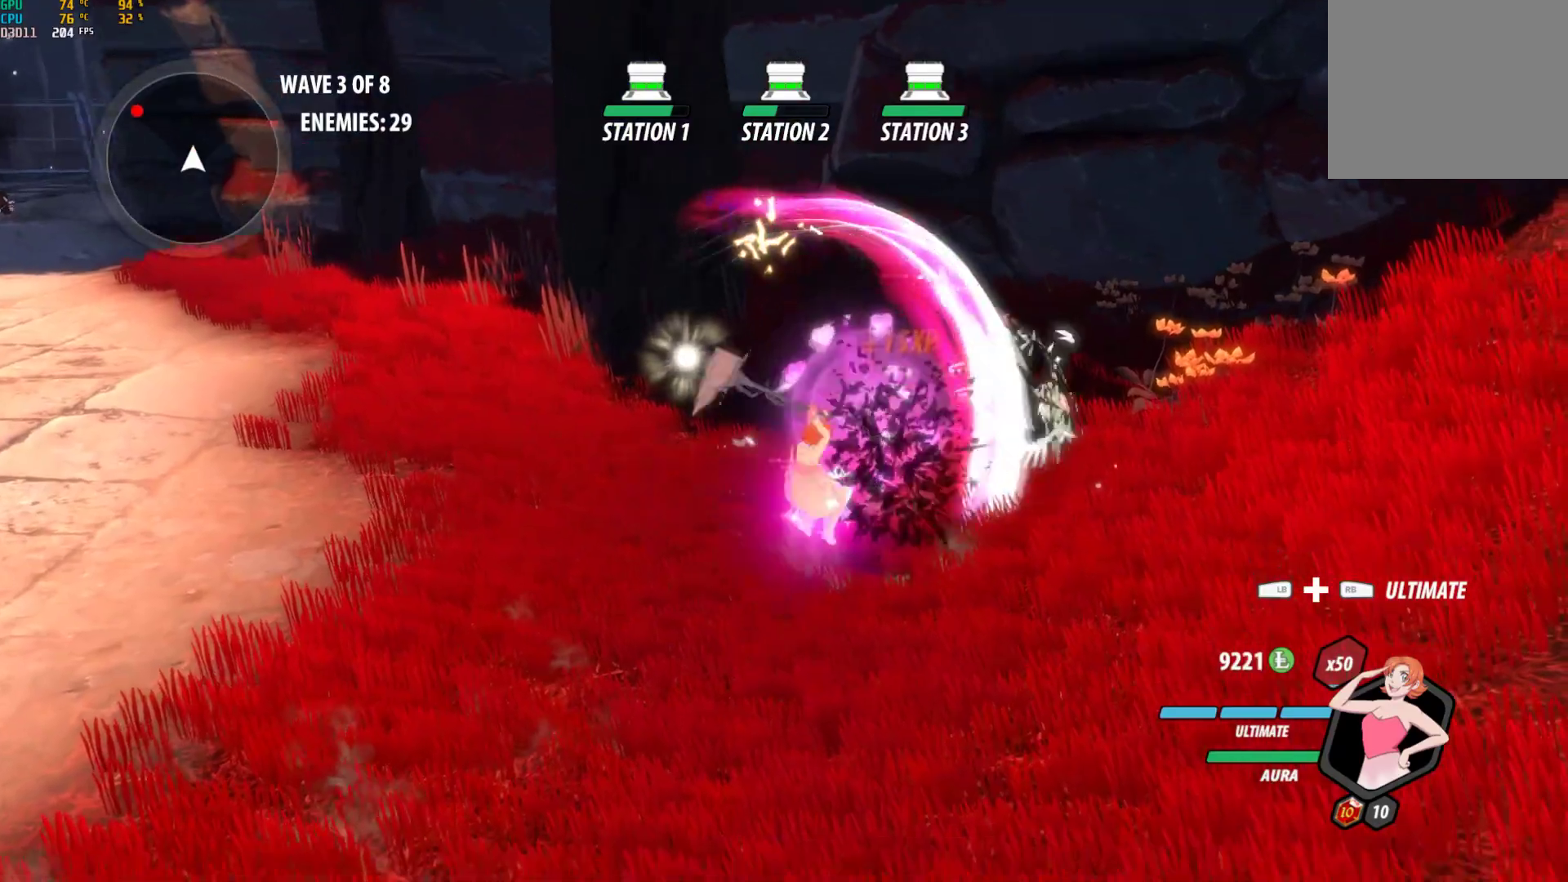
{"buttons": [], "left_stick": "up-left", "right_stick": "center", "events": [[133, "B", "down"], [250, "B", "up"], [250, "left_stick", "left"], [283, "A", "down"], [333, "L1", "down"], [350, "A", "up"], [350, "left_stick", "up-left"], [367, "B", "down"], [367, "Y", "down"], [433, "Y", "up"], [450, "L1", "up"], [483, "B", "up"]]}
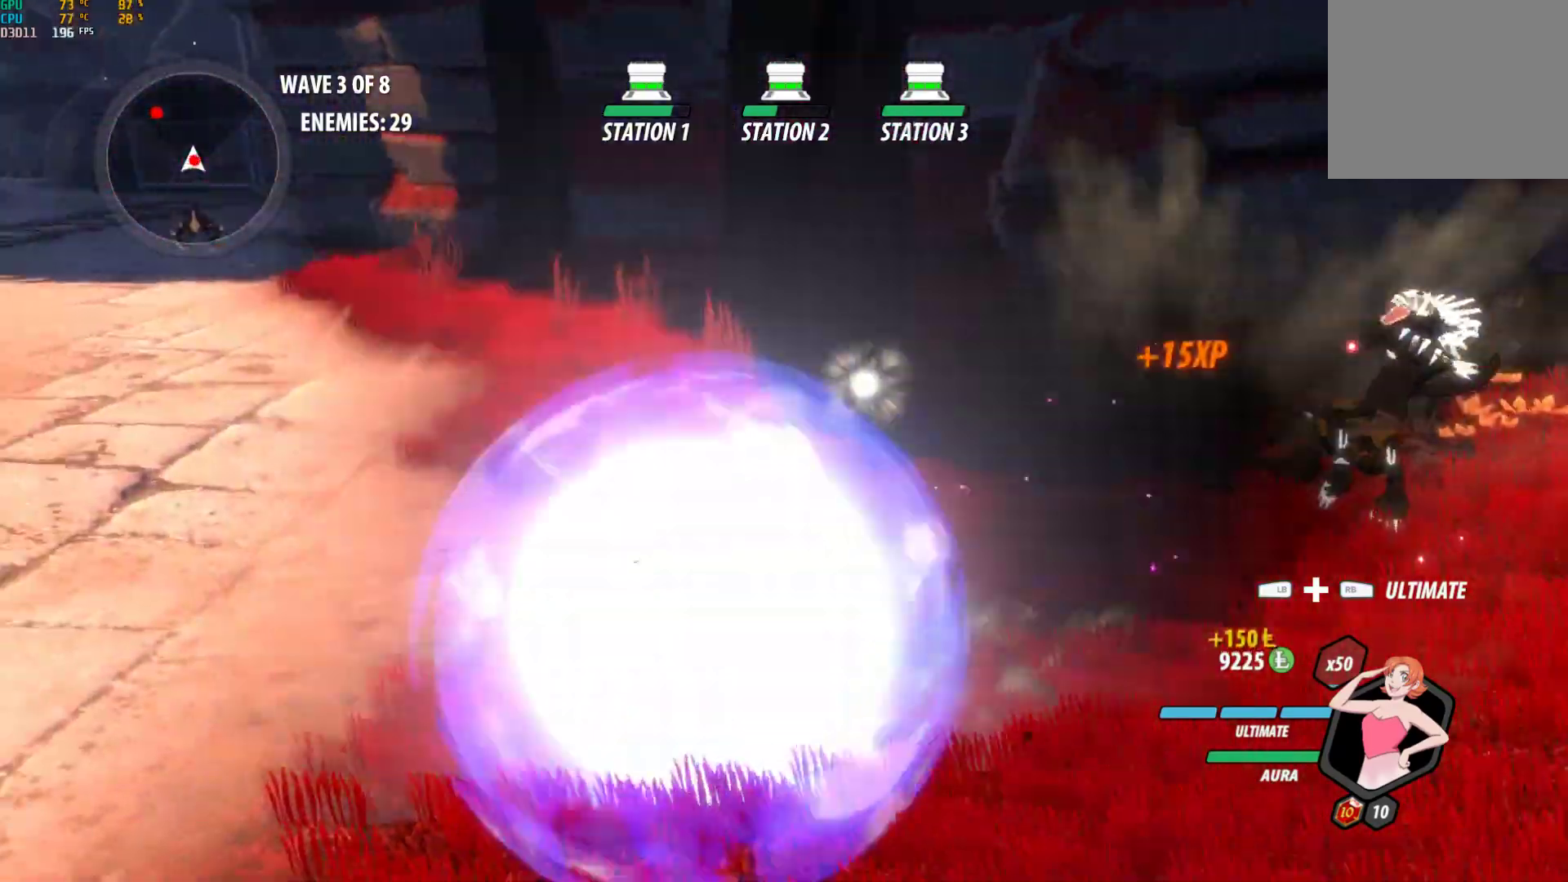
{"buttons": [], "left_stick": "up-left", "right_stick": "center", "events": [[50, "A", "down"], [67, "L1", "down"], [100, "A", "up"], [100, "Y", "down"], [150, "B", "down"], [183, "Y", "up"], [217, "L1", "up"], [233, "B", "up"], [283, "A", "down"], [317, "A", "up"], [317, "L1", "down"], [333, "Y", "down"], [383, "B", "down"], [433, "Y", "up"], [450, "B", "up"], [450, "L1", "up"]]}